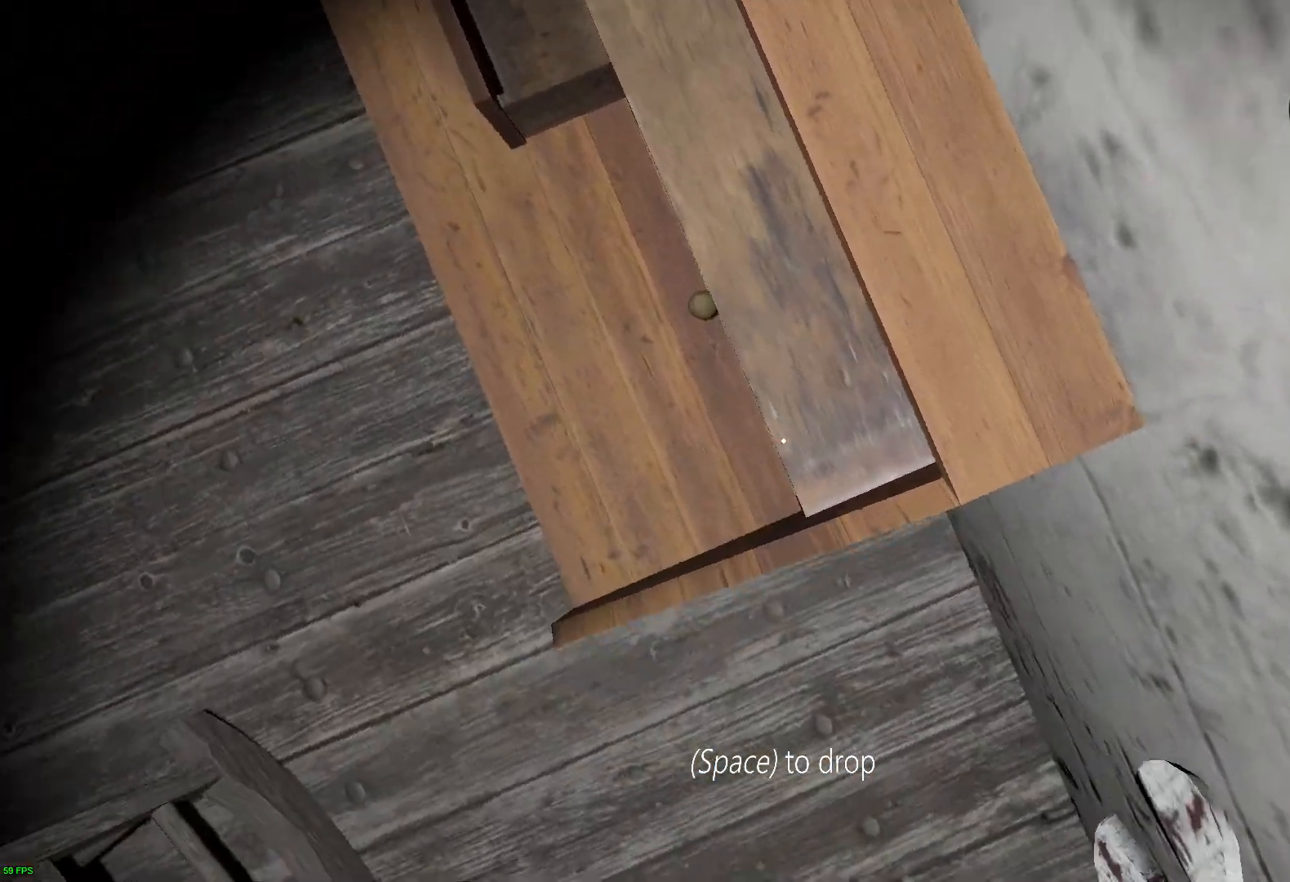
Gameplay with keyboard; each line is a JSON object with the keys held at the frame after it. "events" lists presses ("down") and releases ("up") of "a", "c", "d", "e", "f", "r", "s", "space" and "w" between this image and that frame as [ms after this image, input, new state], when the widget could be followed in between. No other keys are recorded. Mouse input is not recorded.
{"keys": ["d"], "events": [[151, "d", "down"], [151, "s", "up"]]}
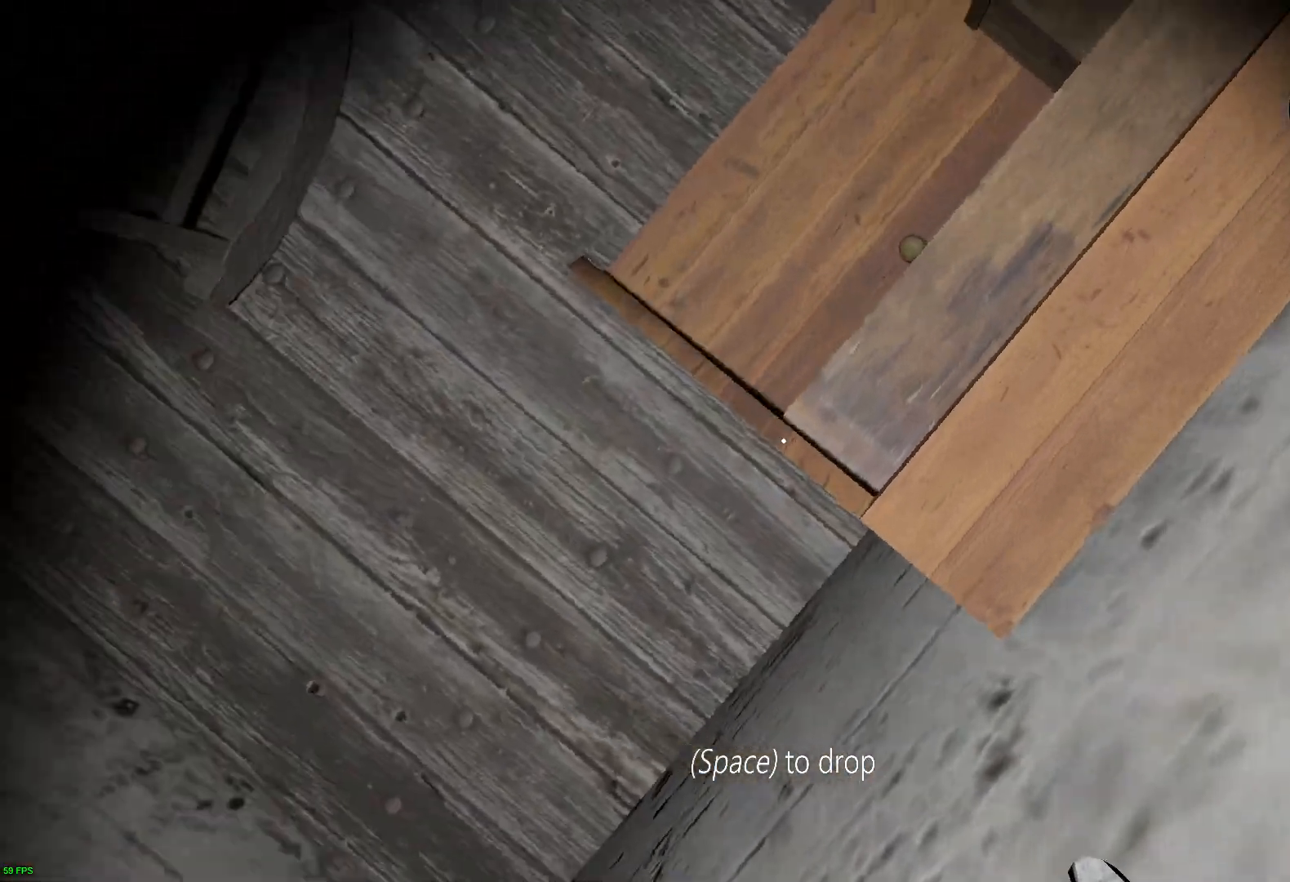
{"keys": ["d", "s"], "events": [[235, "s", "down"]]}
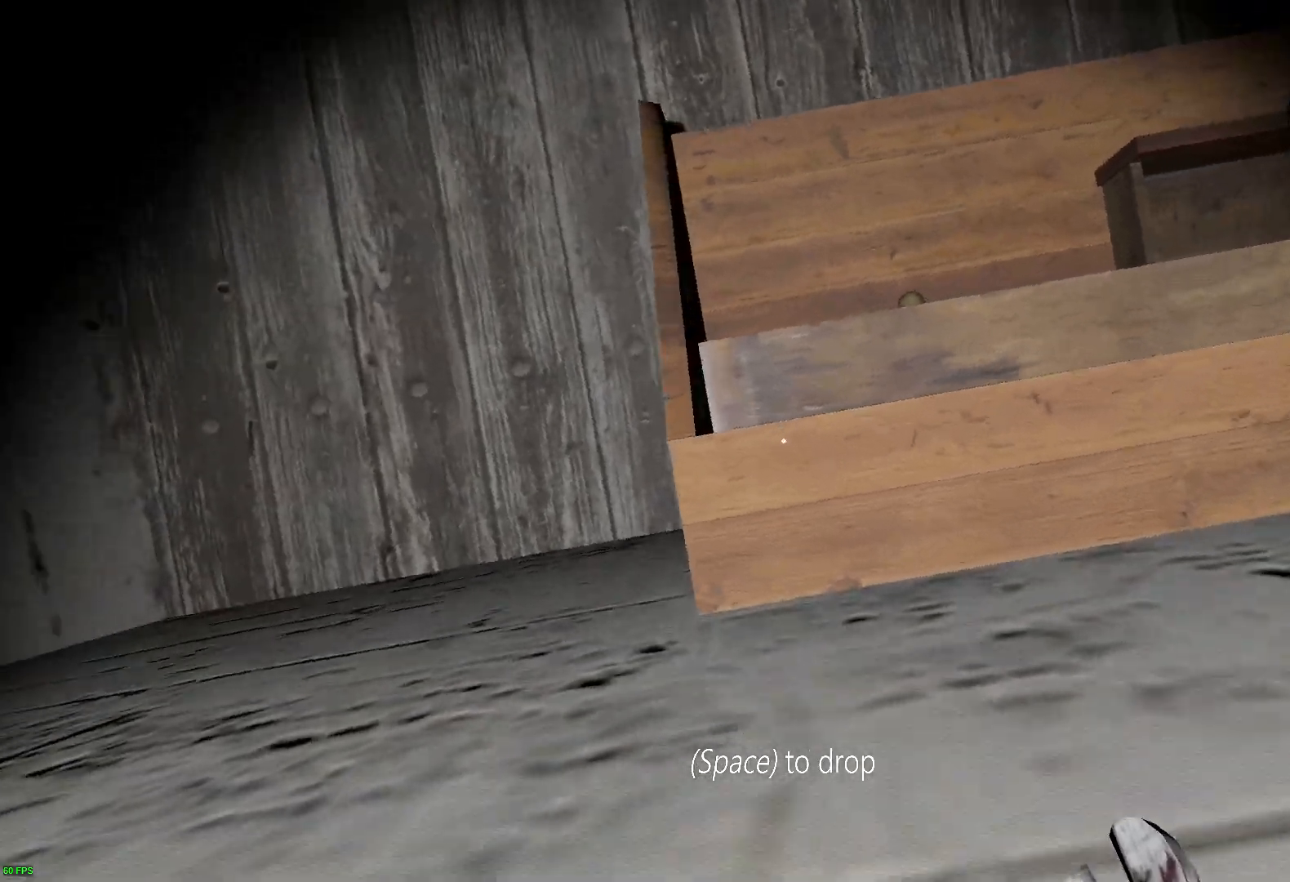
{"keys": [], "events": [[118, "d", "up"], [202, "s", "up"], [370, "c", "down"], [470, "c", "up"]]}
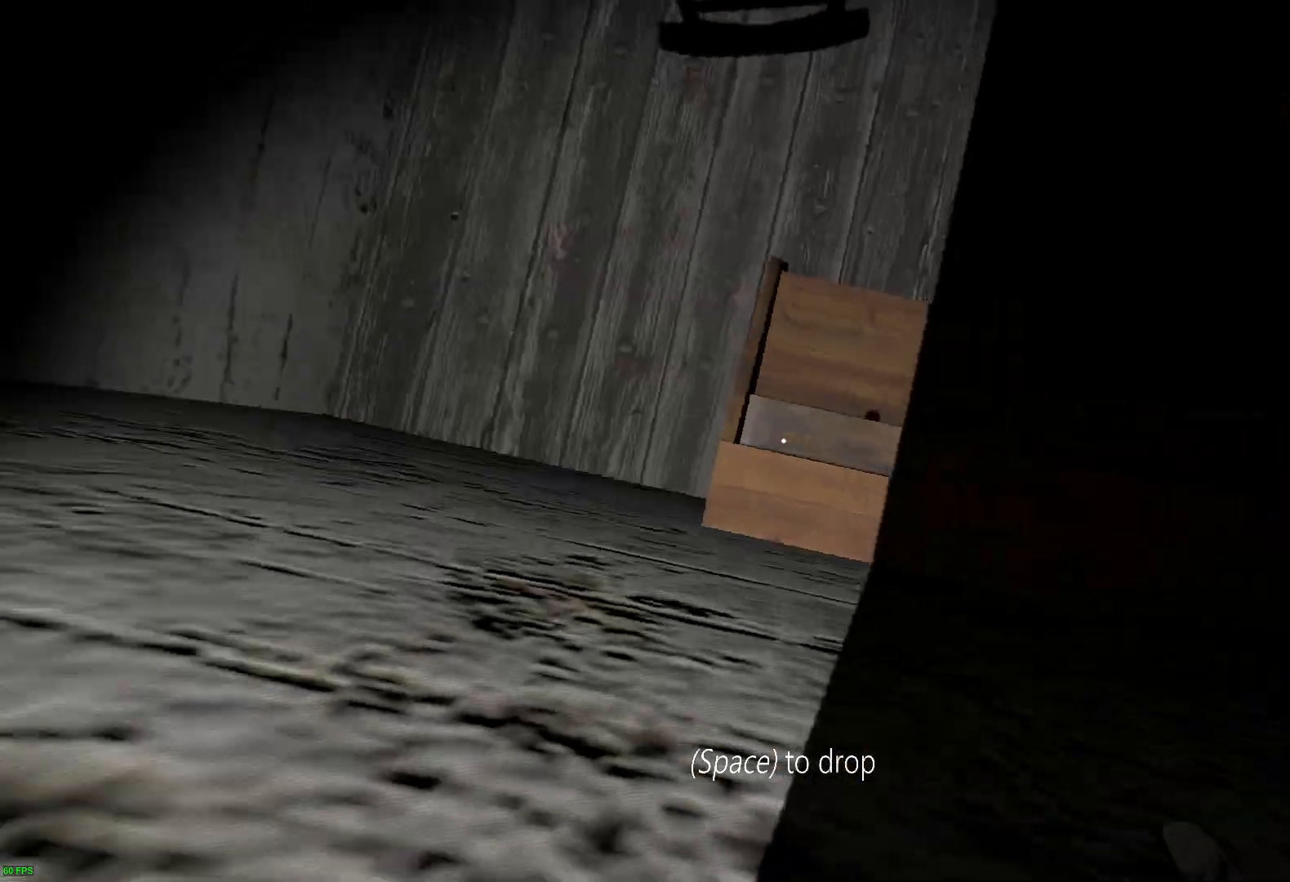
{"keys": ["w"], "events": [[168, "w", "down"]]}
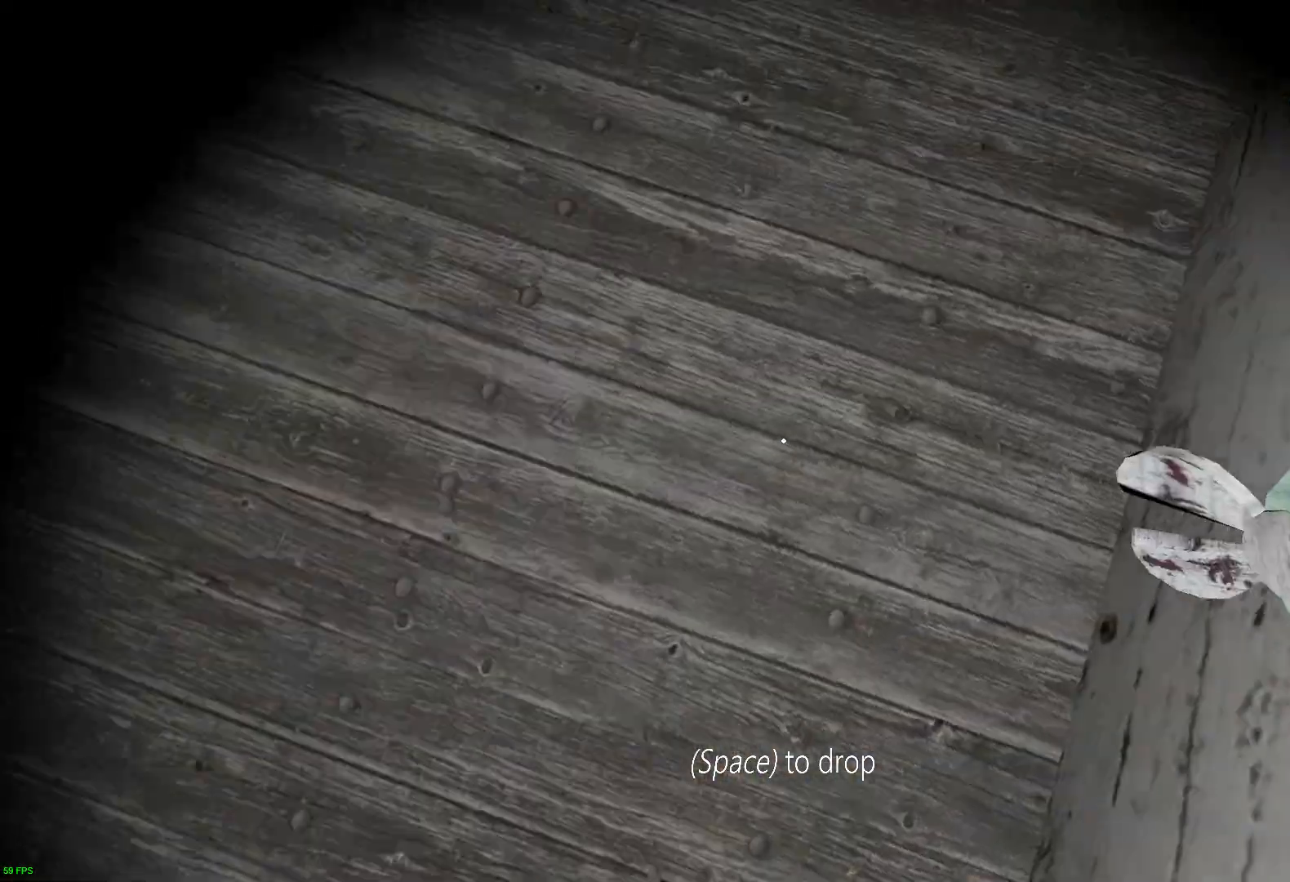
{"keys": ["w"], "events": []}
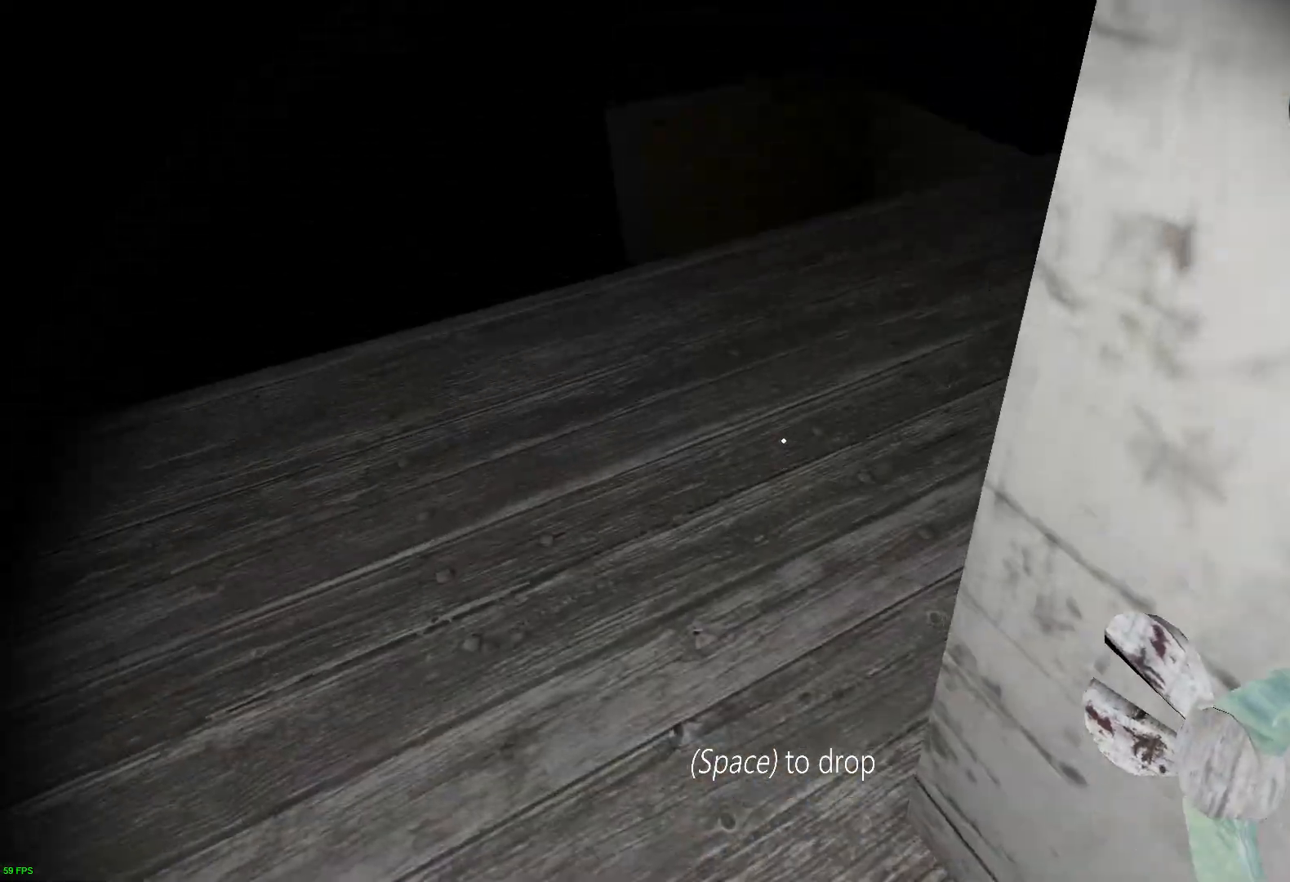
{"keys": ["w"], "events": []}
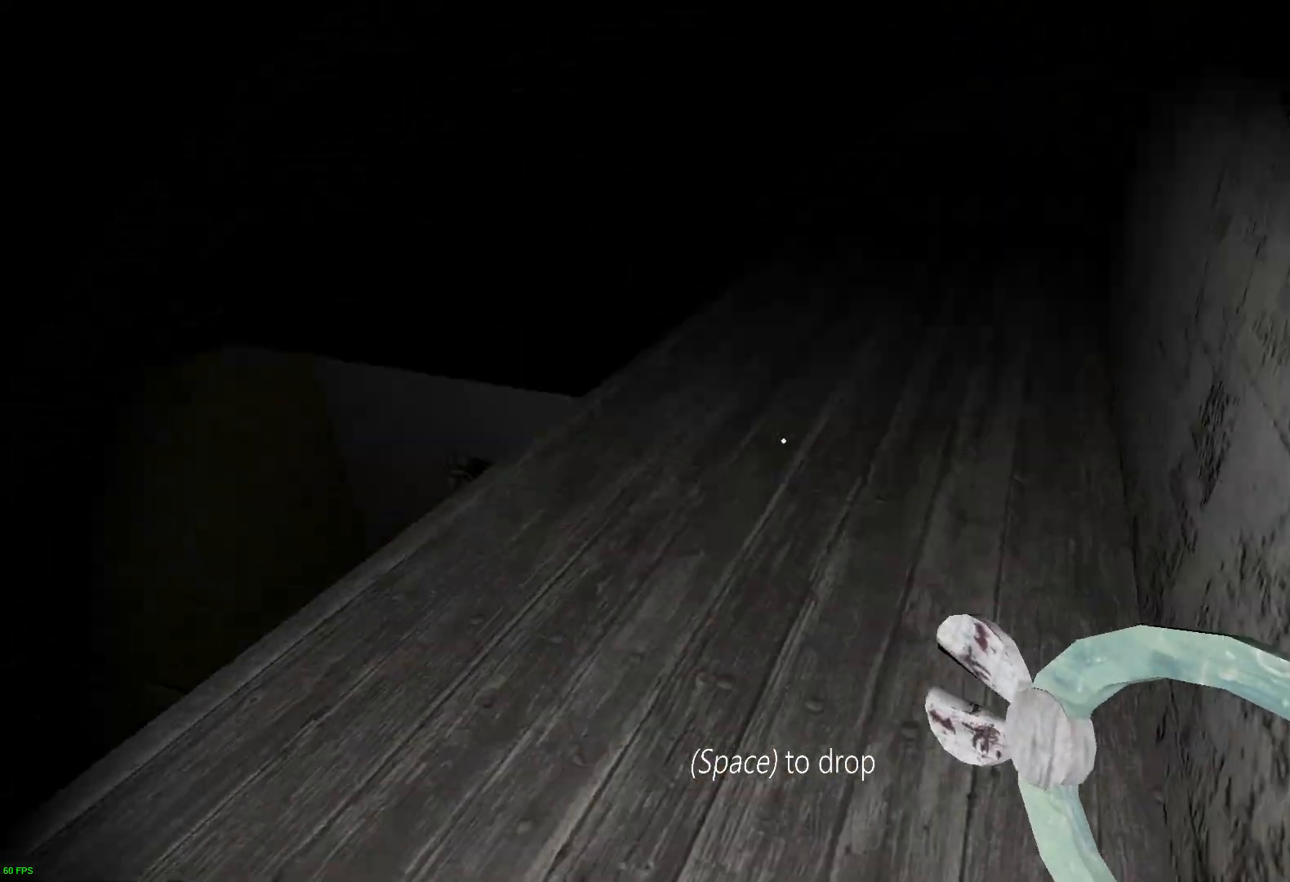
{"keys": ["w"], "events": [[33, "a", "down"], [117, "a", "up"]]}
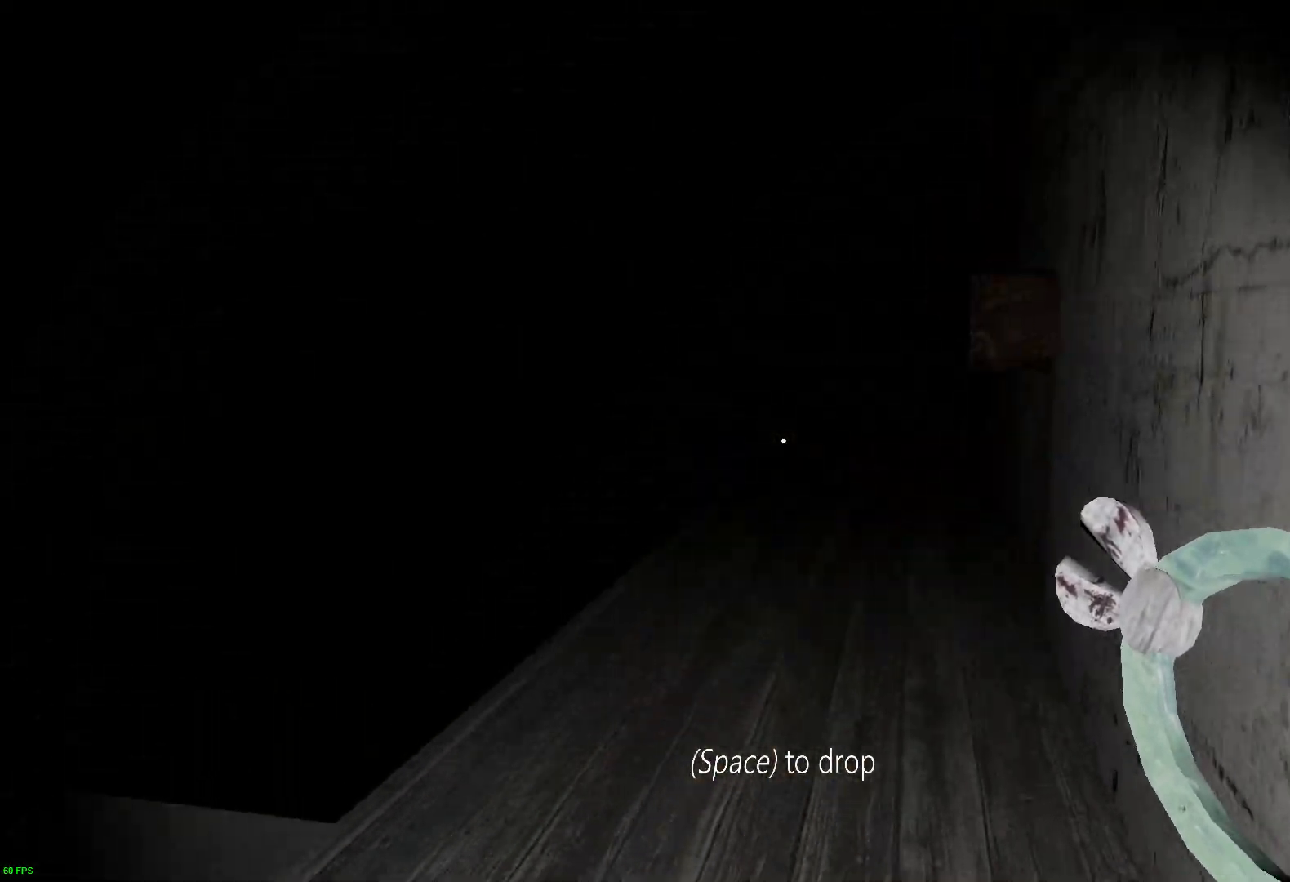
{"keys": ["w"], "events": []}
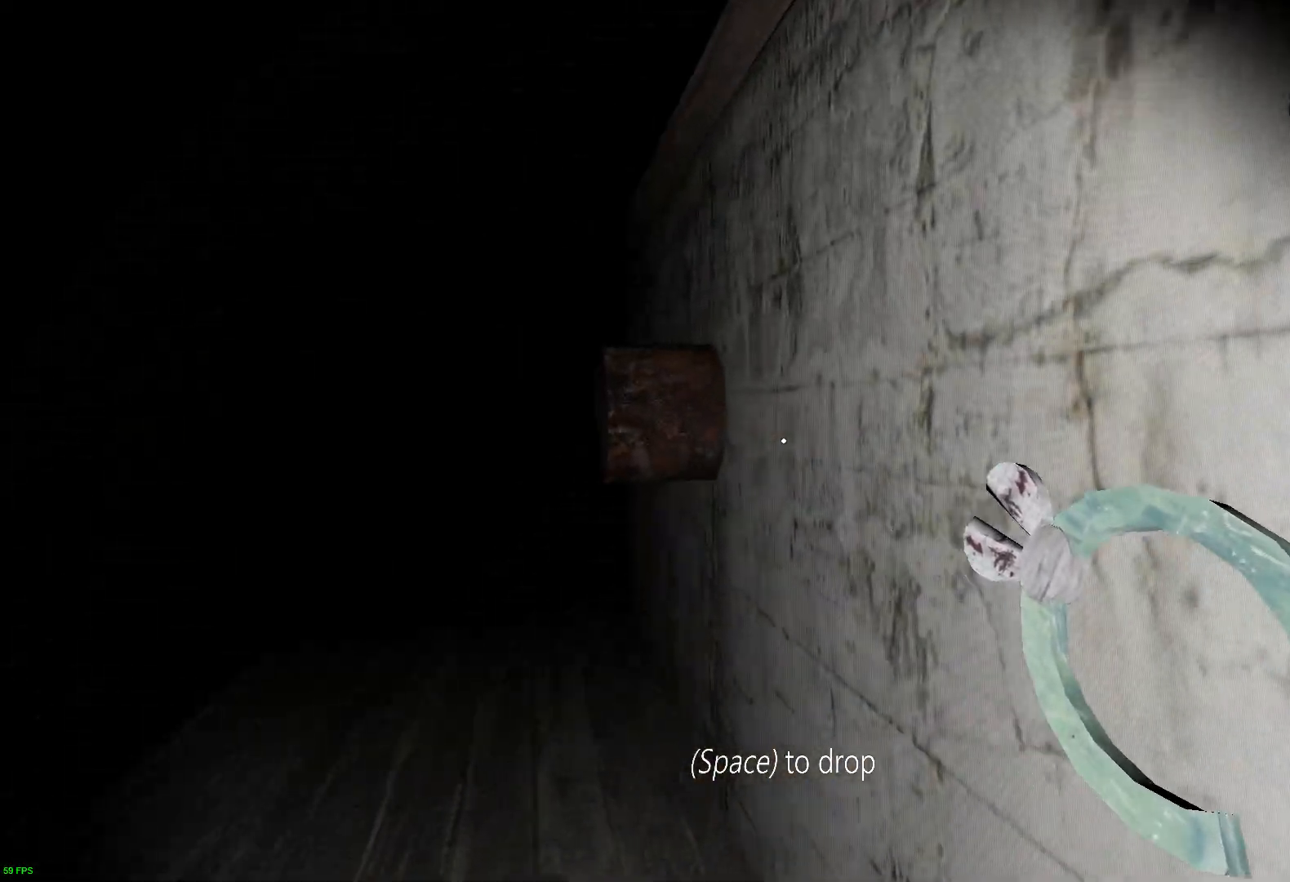
{"keys": ["w"], "events": []}
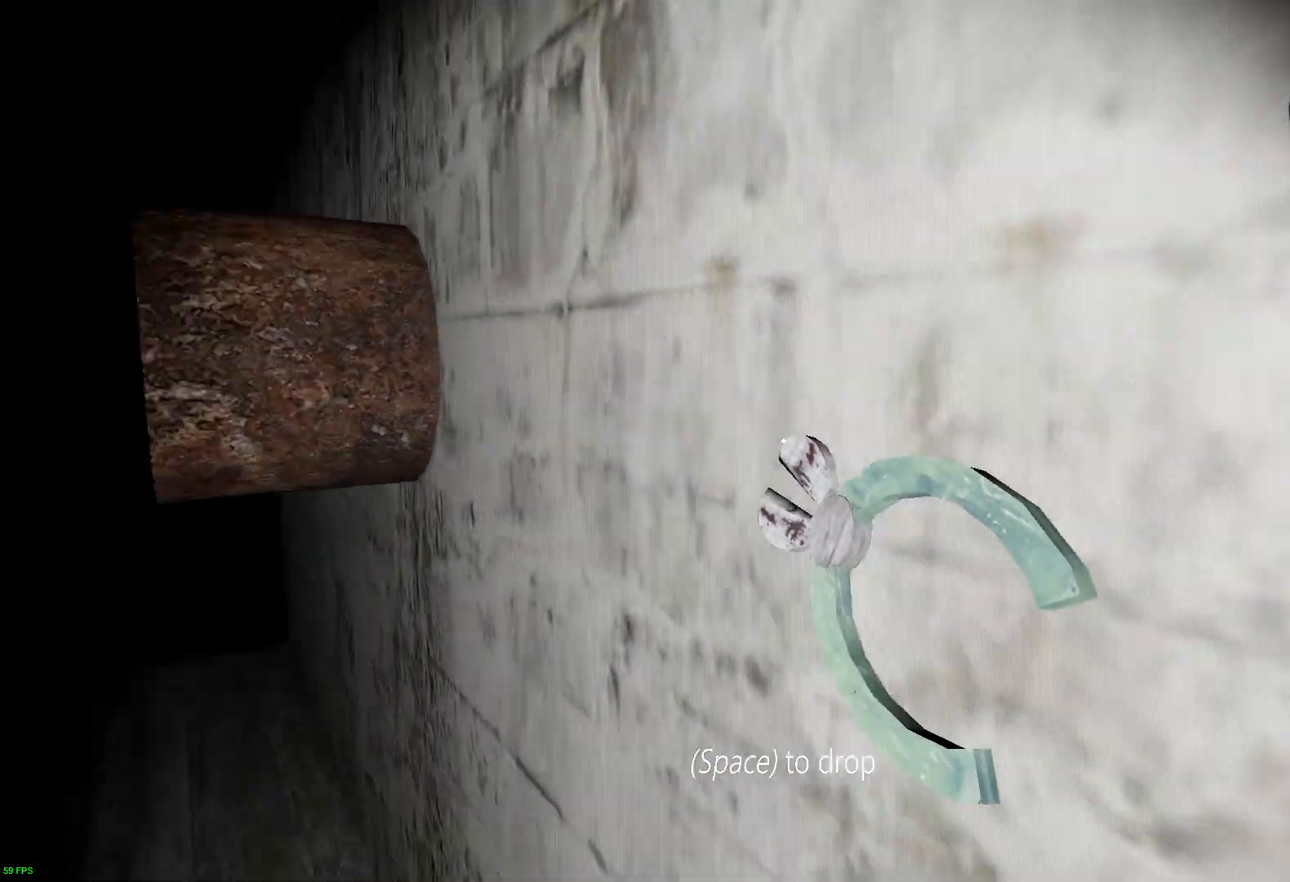
{"keys": [], "events": [[470, "w", "up"]]}
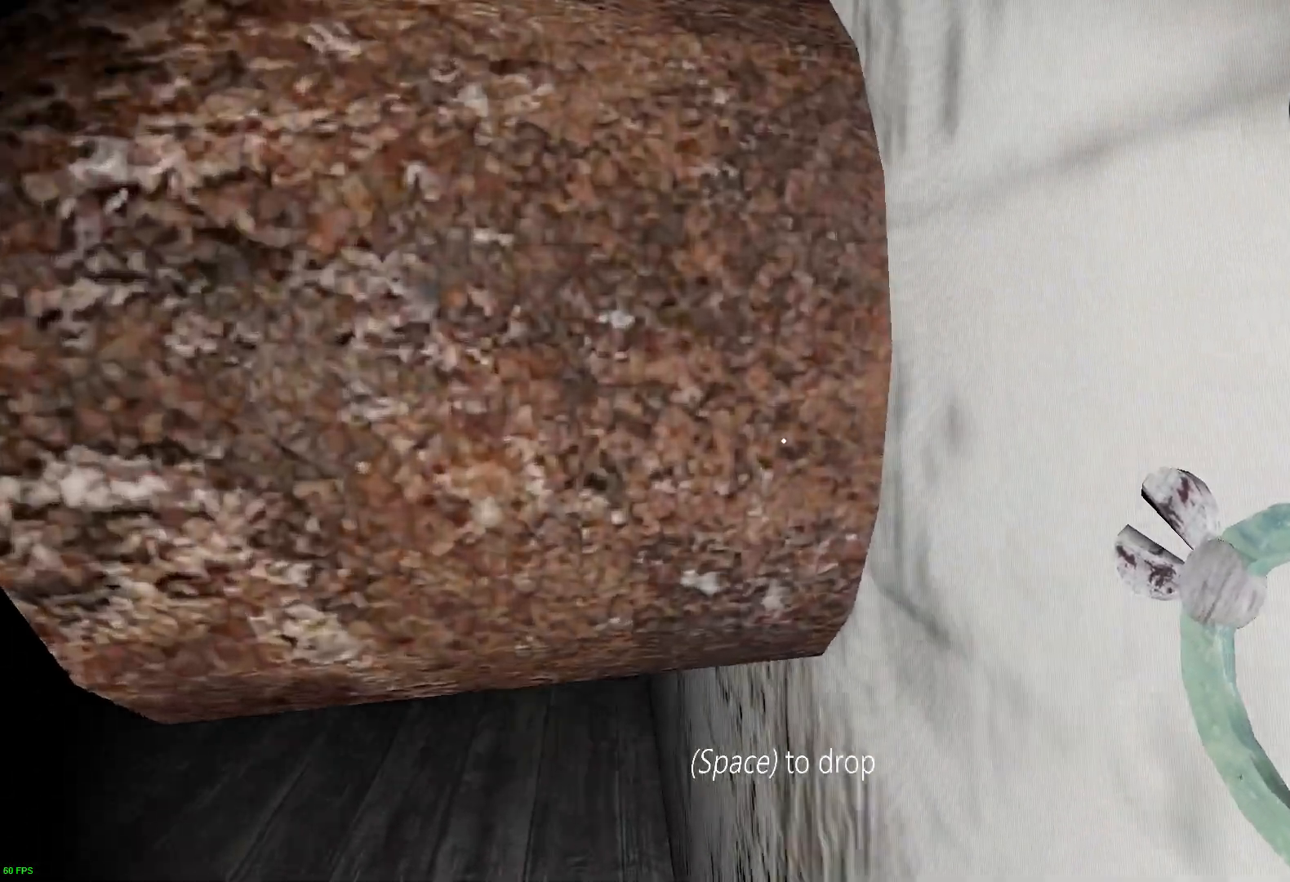
{"keys": ["w"], "events": [[34, "w", "down"], [118, "w", "up"], [135, "s", "down"], [252, "d", "down"], [370, "d", "up"], [370, "s", "up"], [437, "w", "down"]]}
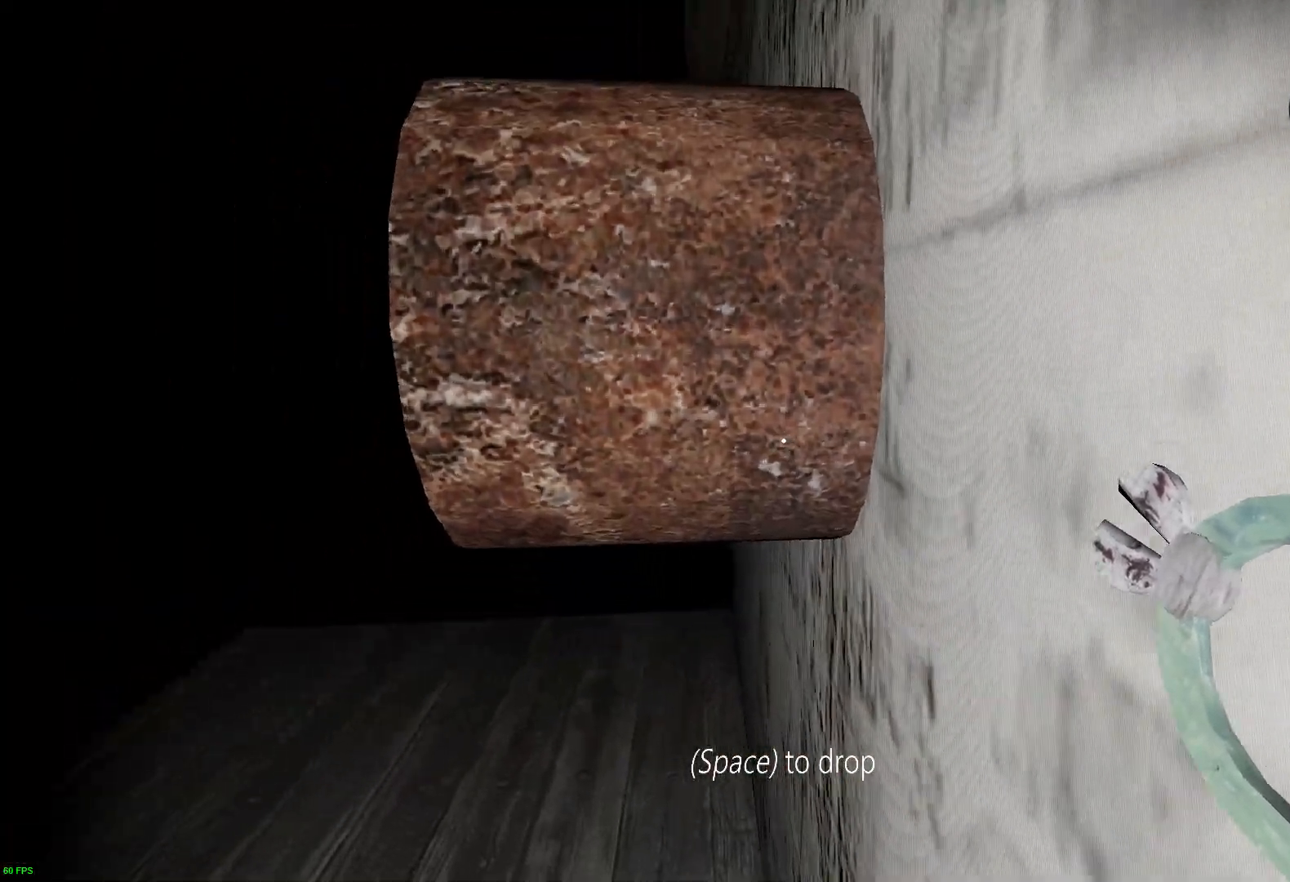
{"keys": ["w"], "events": [[285, "d", "down"], [453, "d", "up"]]}
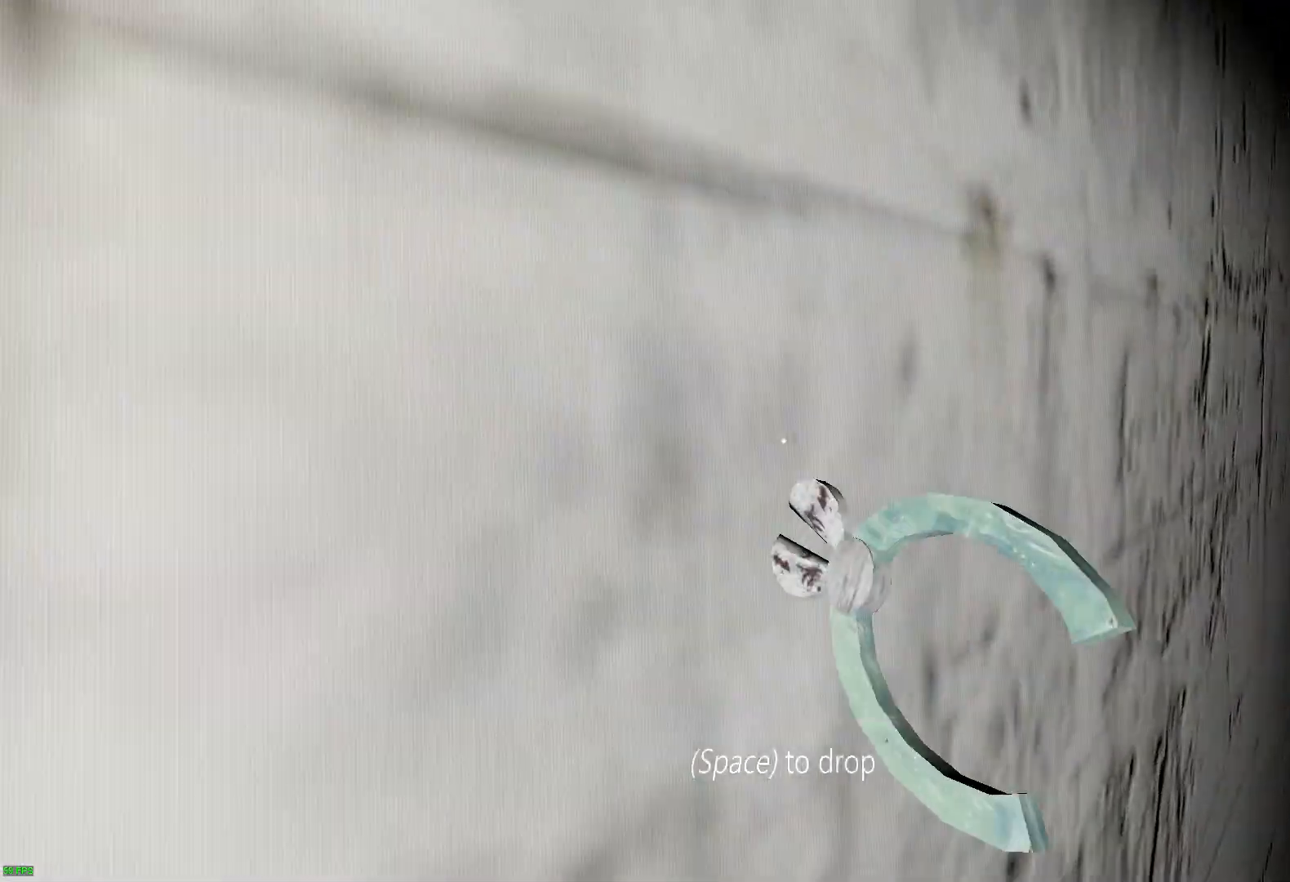
{"keys": ["w"], "events": []}
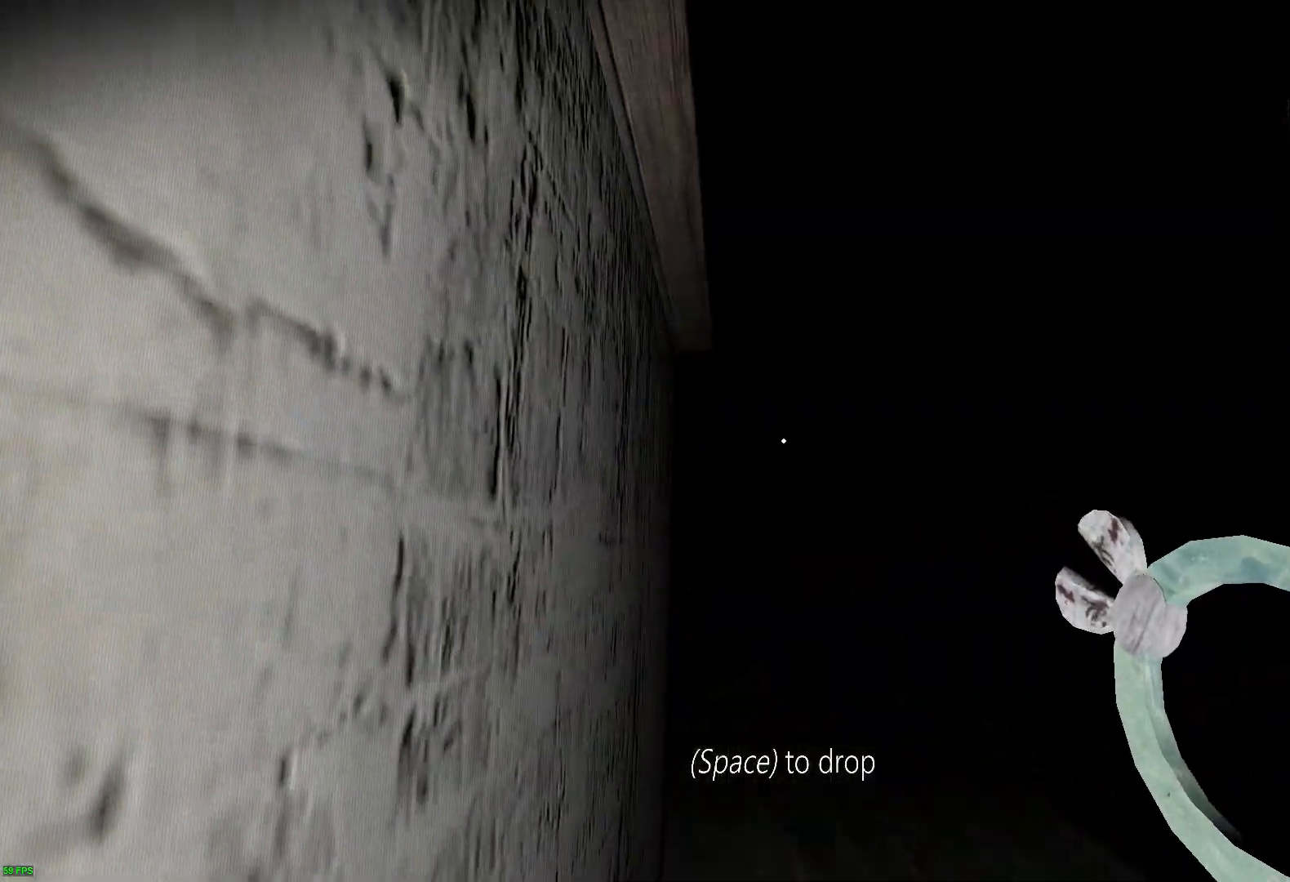
{"keys": ["w"], "events": []}
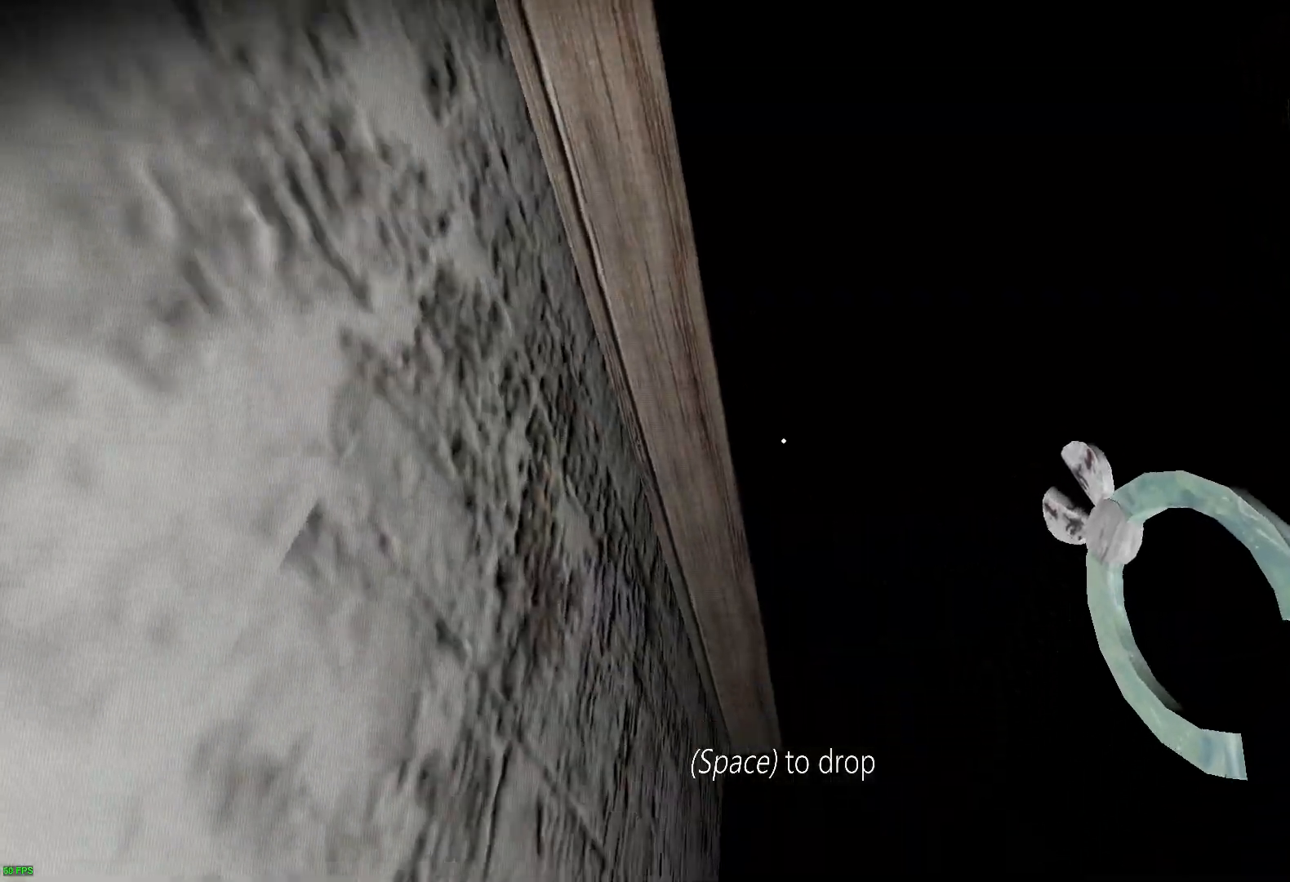
{"keys": ["w"], "events": []}
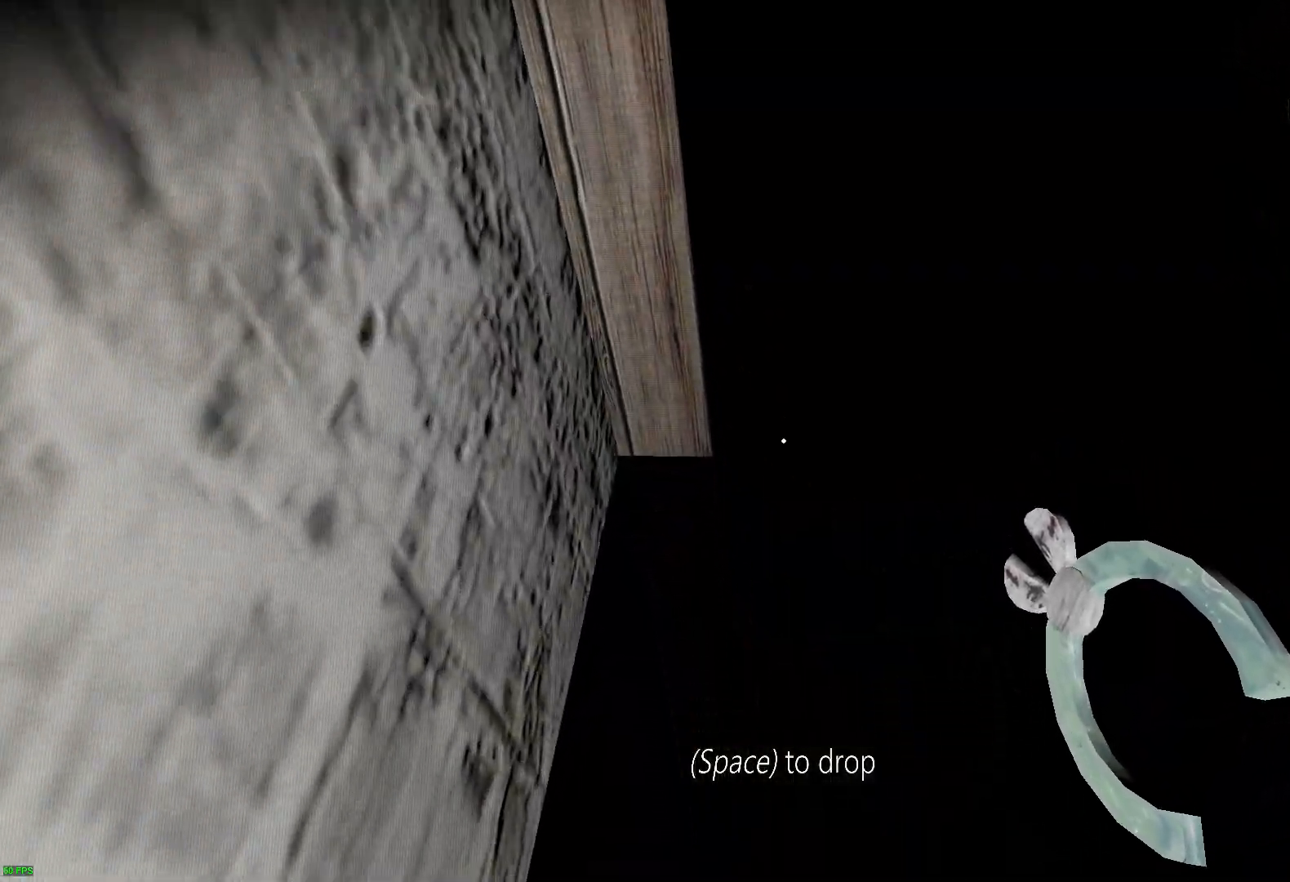
{"keys": ["w"], "events": []}
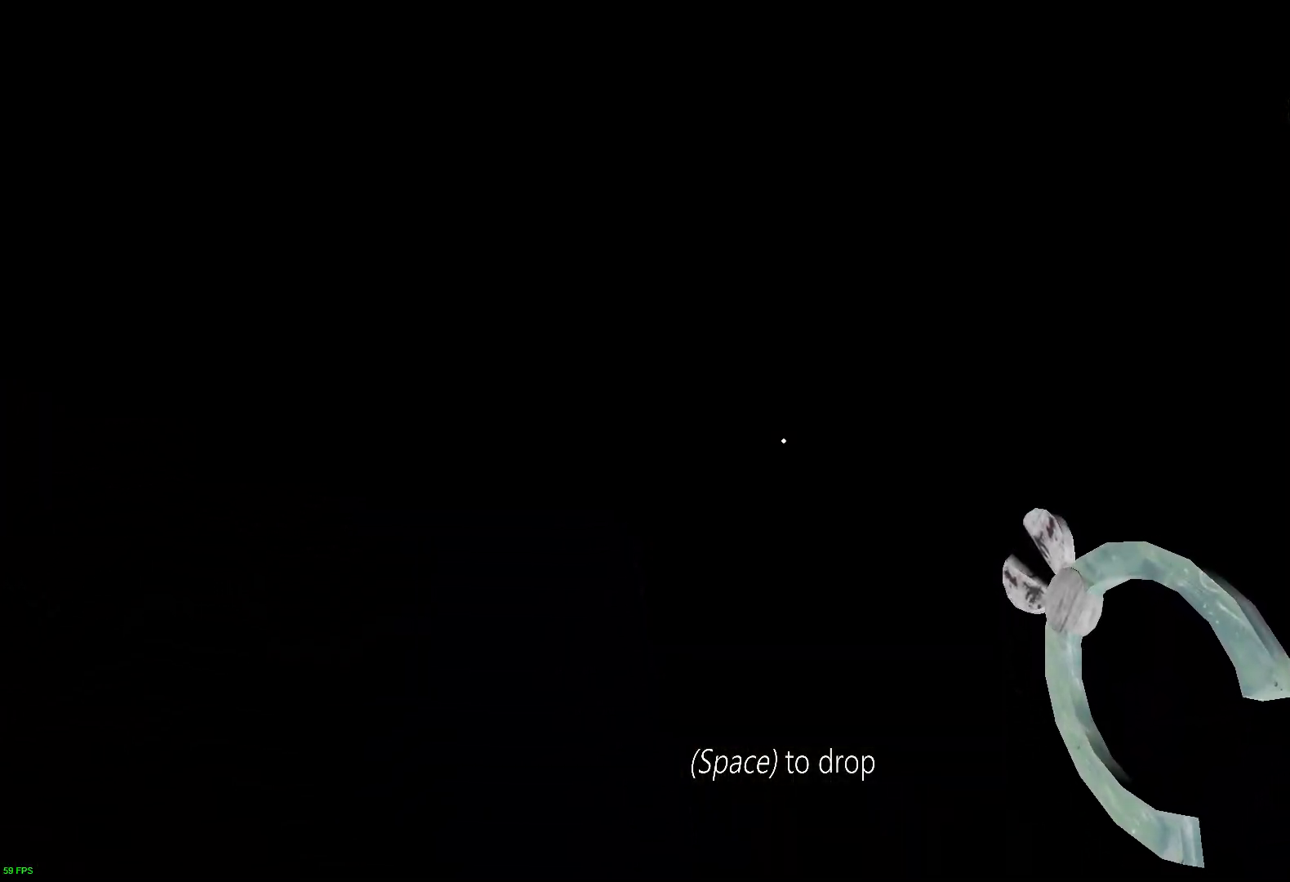
{"keys": ["w"], "events": [[118, "a", "down"], [353, "a", "up"]]}
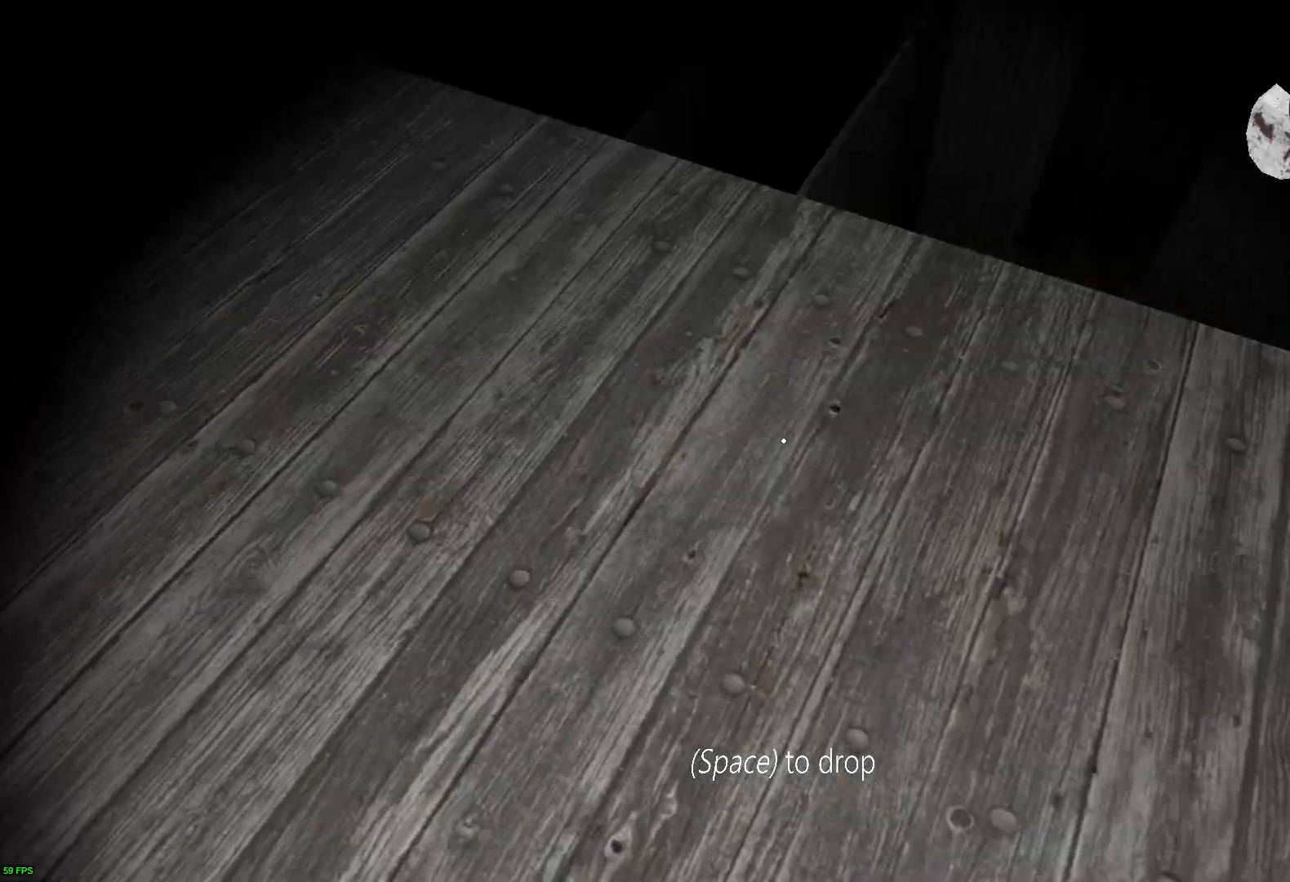
{"keys": ["w"], "events": []}
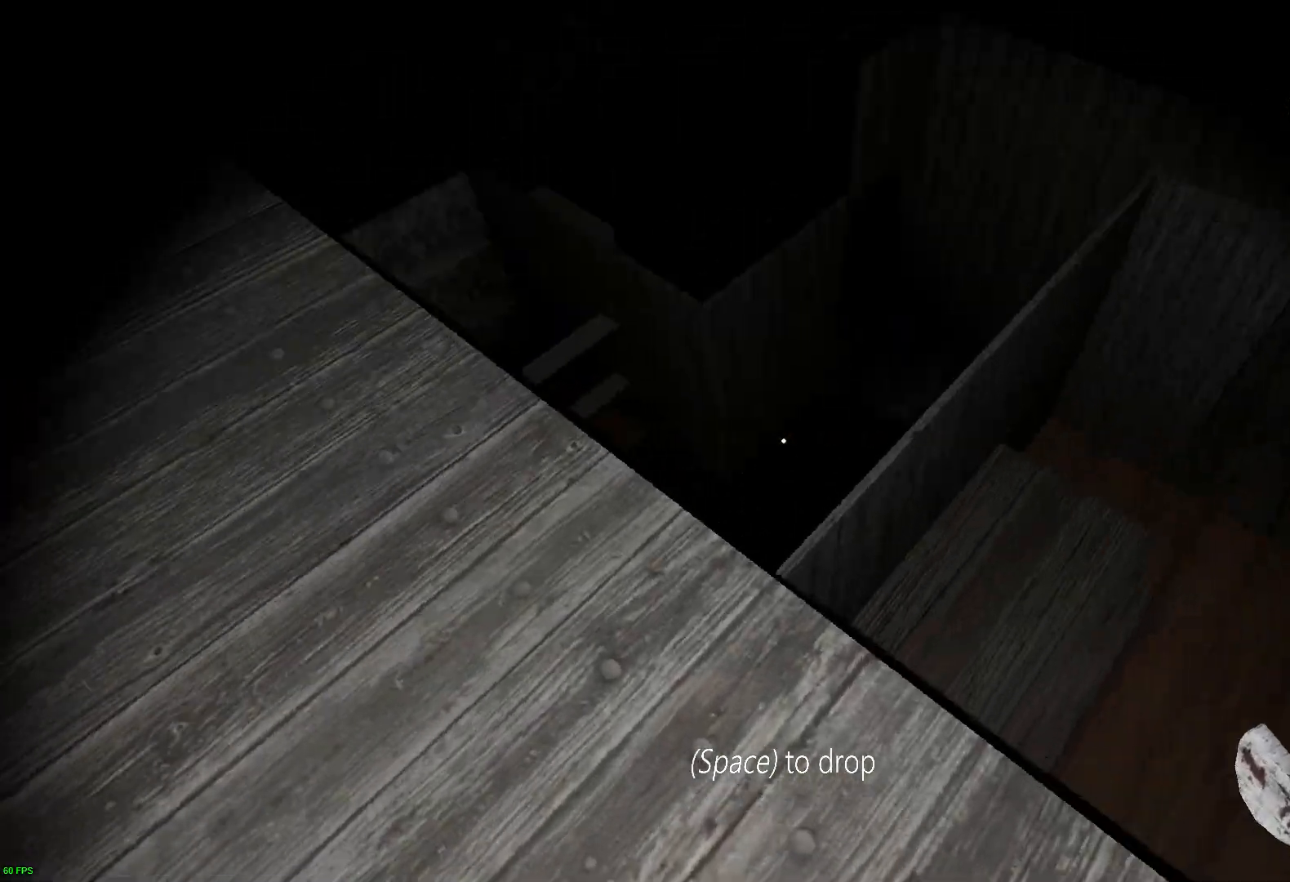
{"keys": ["w"], "events": []}
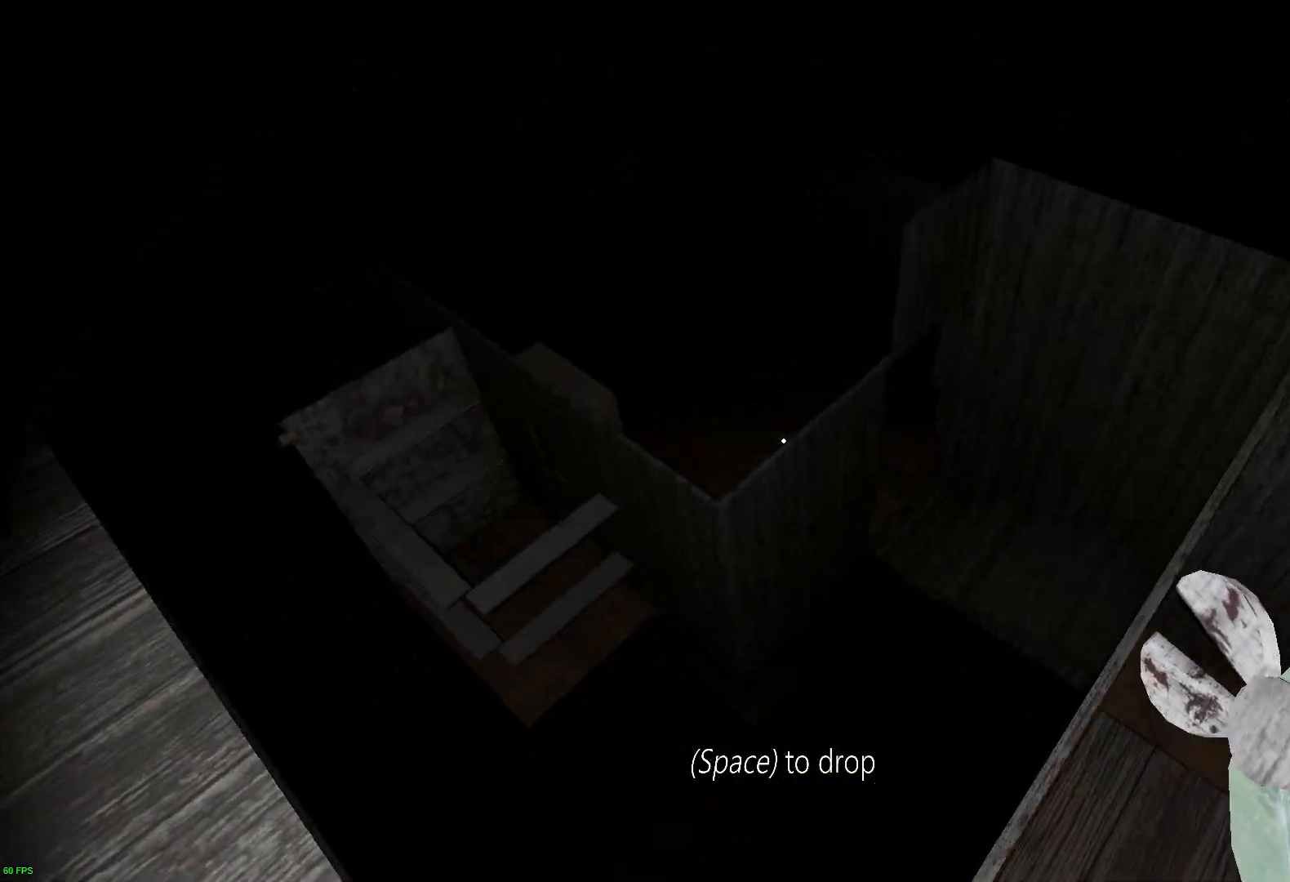
{"keys": ["w"], "events": []}
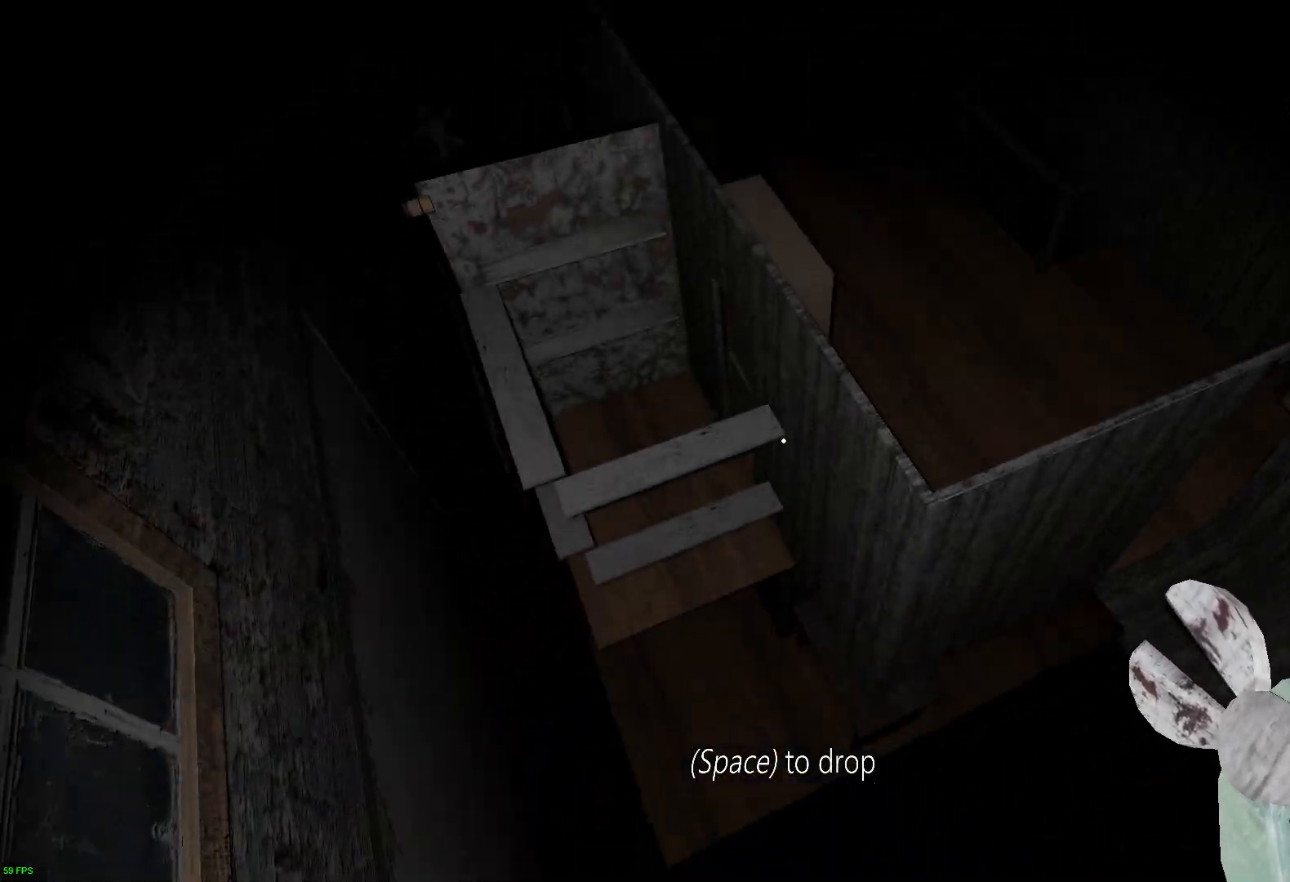
{"keys": ["w"], "events": []}
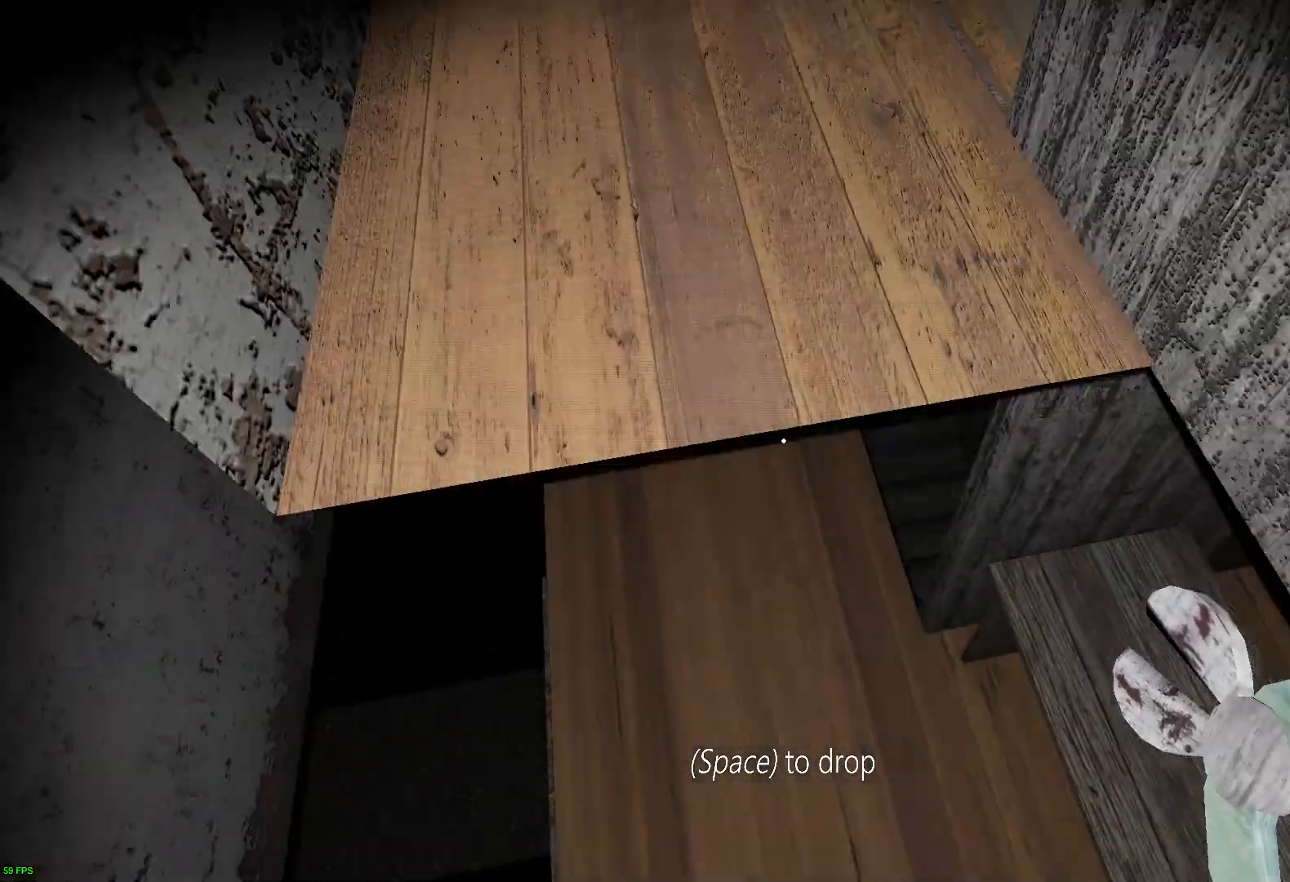
{"keys": ["w"], "events": []}
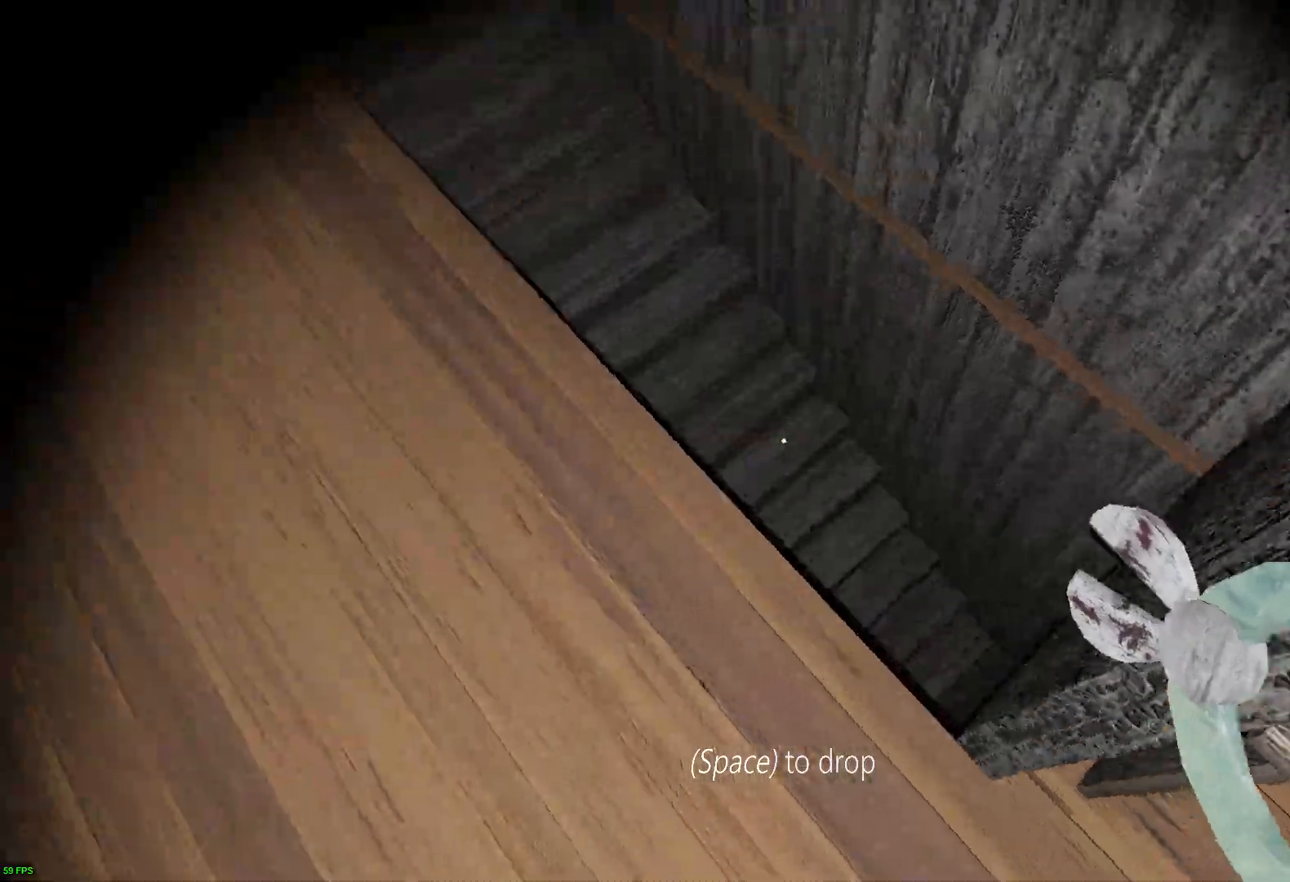
{"keys": ["a", "s"], "events": [[50, "d", "down"], [201, "w", "up"], [352, "s", "down"], [436, "d", "up"], [453, "a", "down"]]}
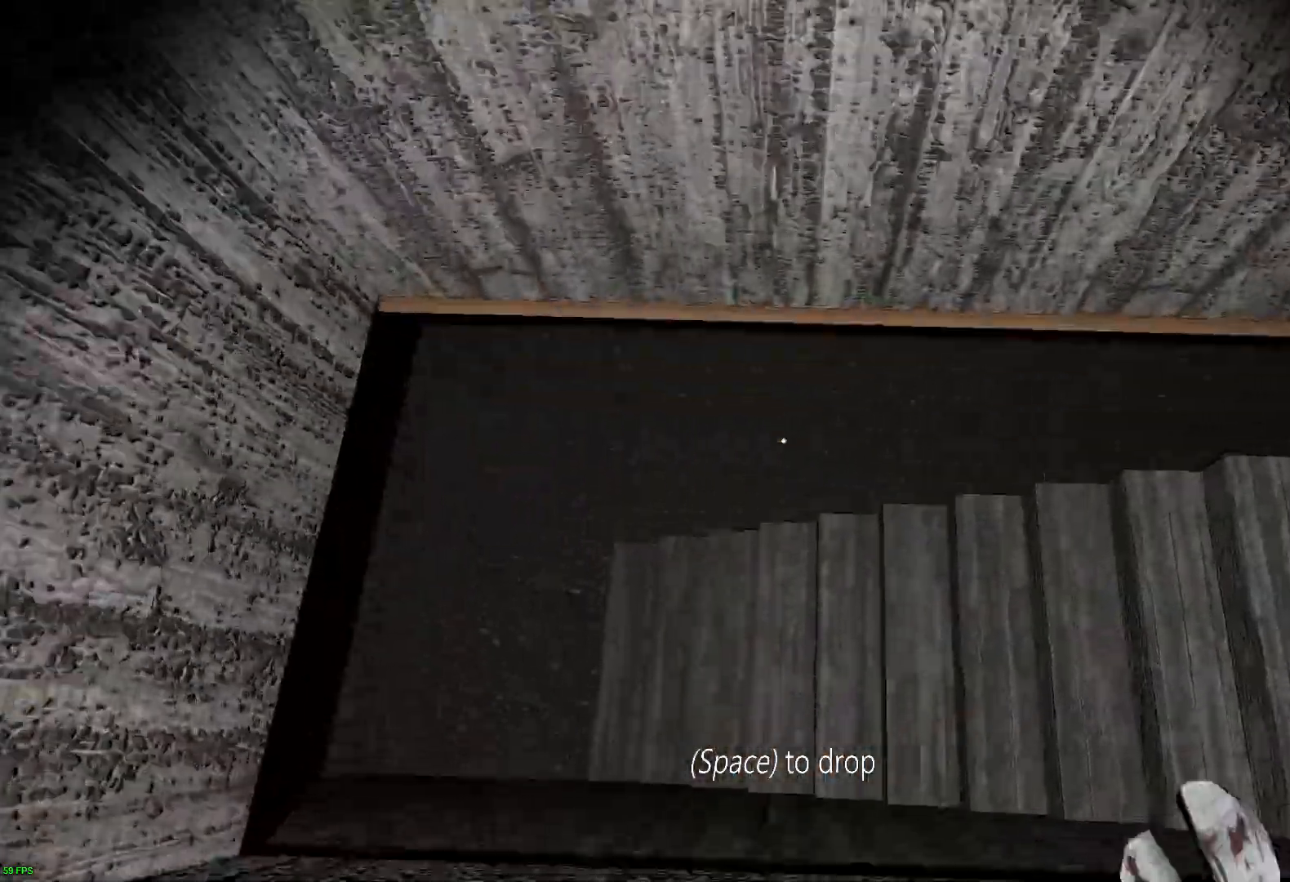
{"keys": ["a"], "events": [[34, "s", "up"]]}
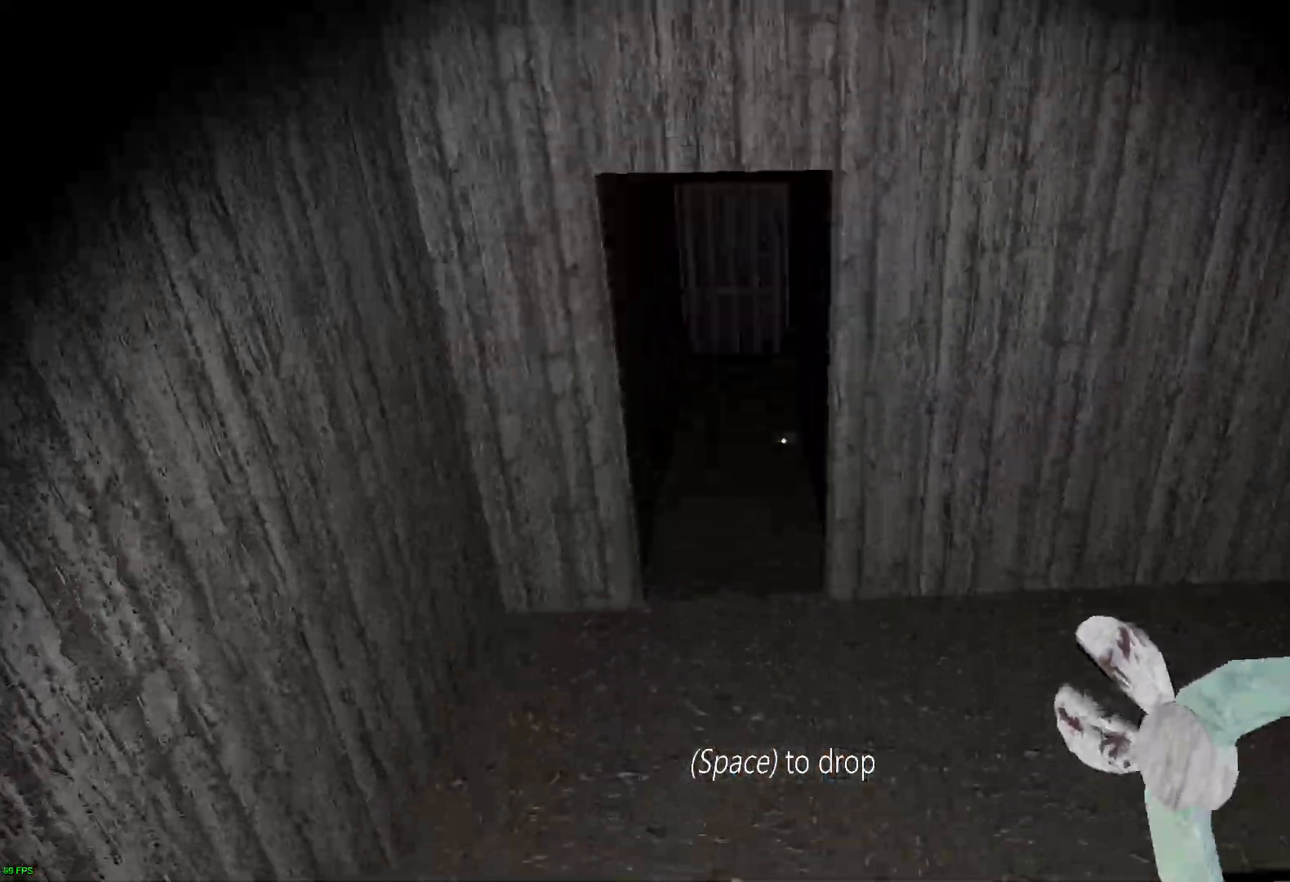
{"keys": ["s"], "events": [[151, "a", "up"], [151, "w", "down"], [335, "space", "down"], [403, "w", "up"], [419, "s", "down"], [487, "space", "up"]]}
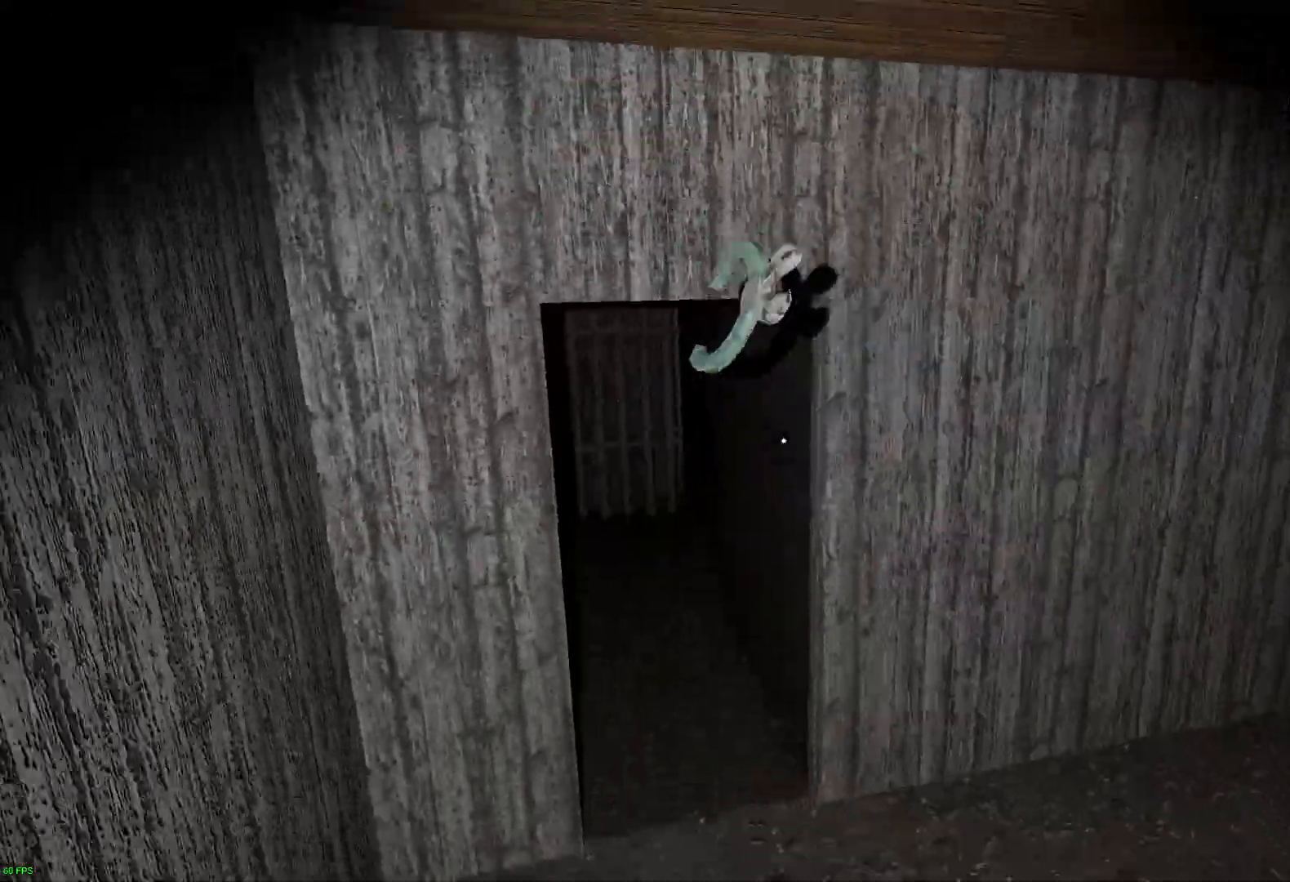
{"keys": ["d"], "events": [[286, "d", "down"], [336, "s", "up"]]}
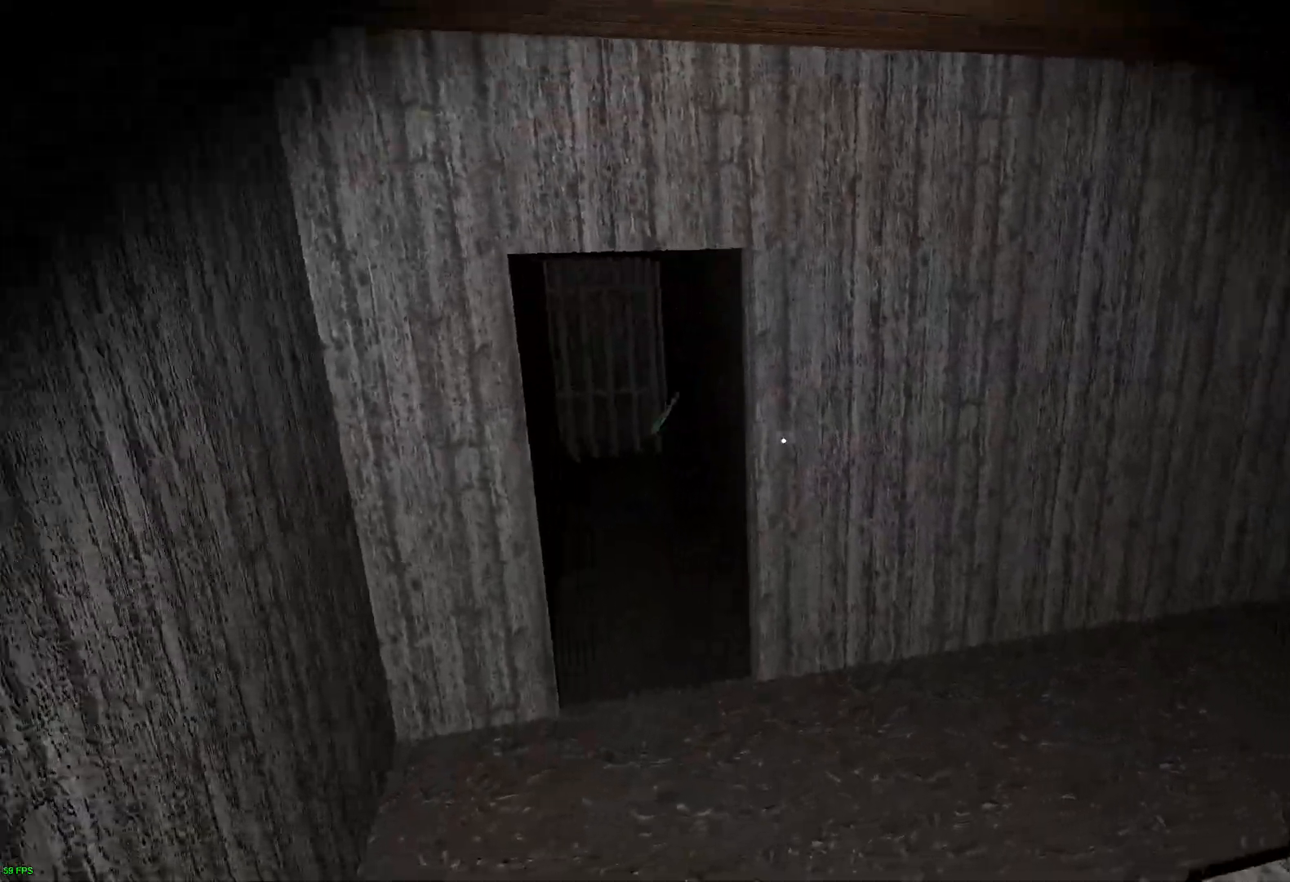
{"keys": ["d", "w"], "events": [[403, "w", "down"]]}
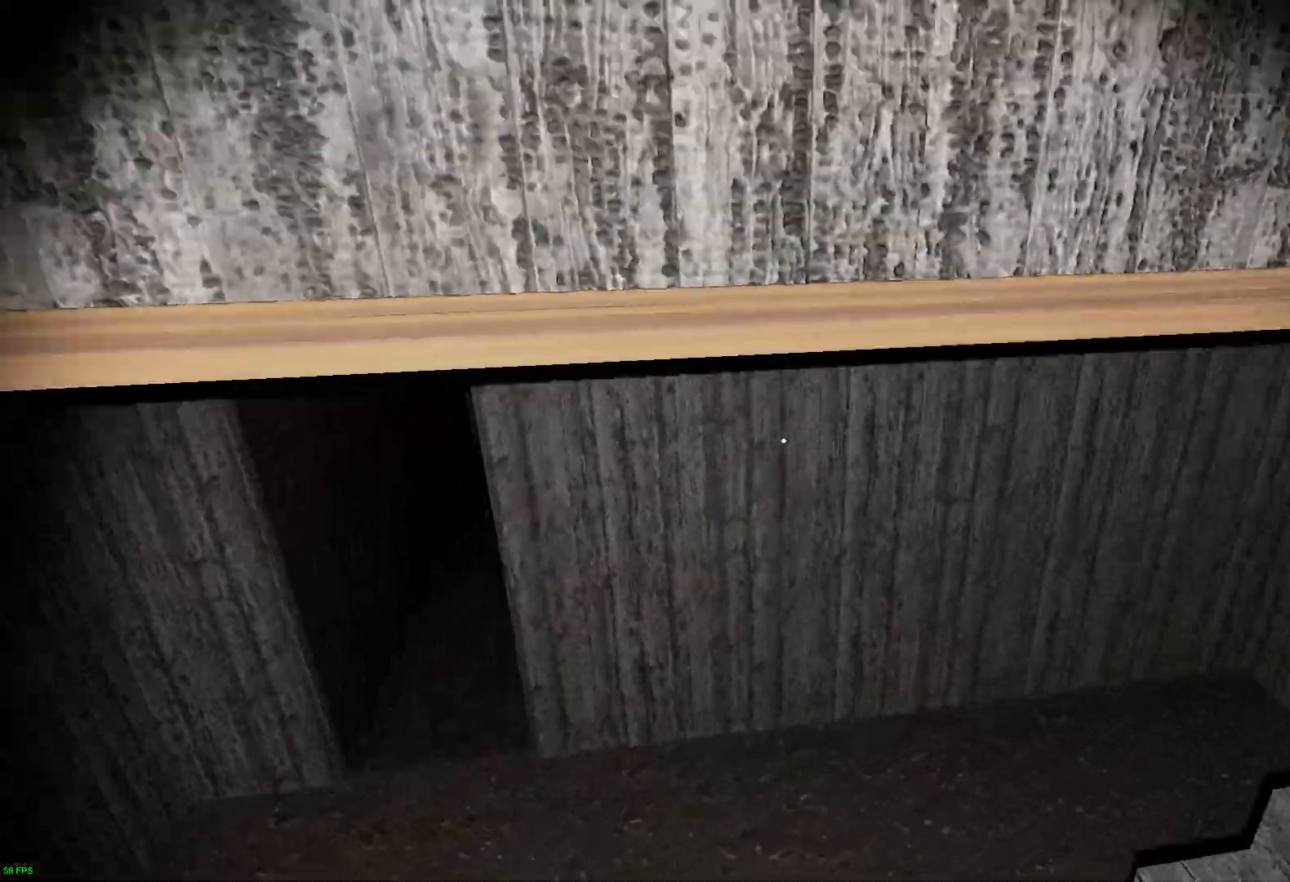
{"keys": ["w"], "events": [[219, "d", "up"]]}
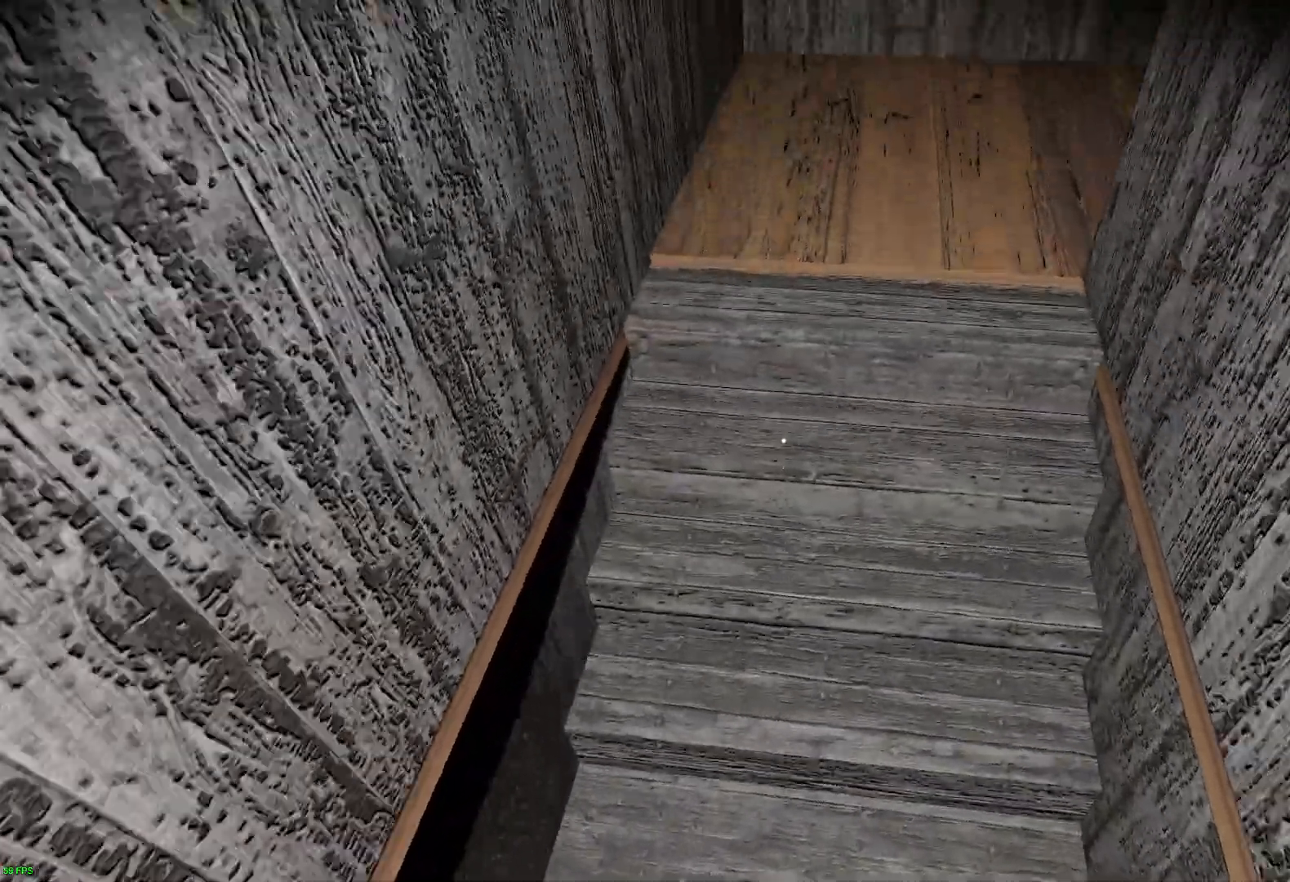
{"keys": ["w"], "events": []}
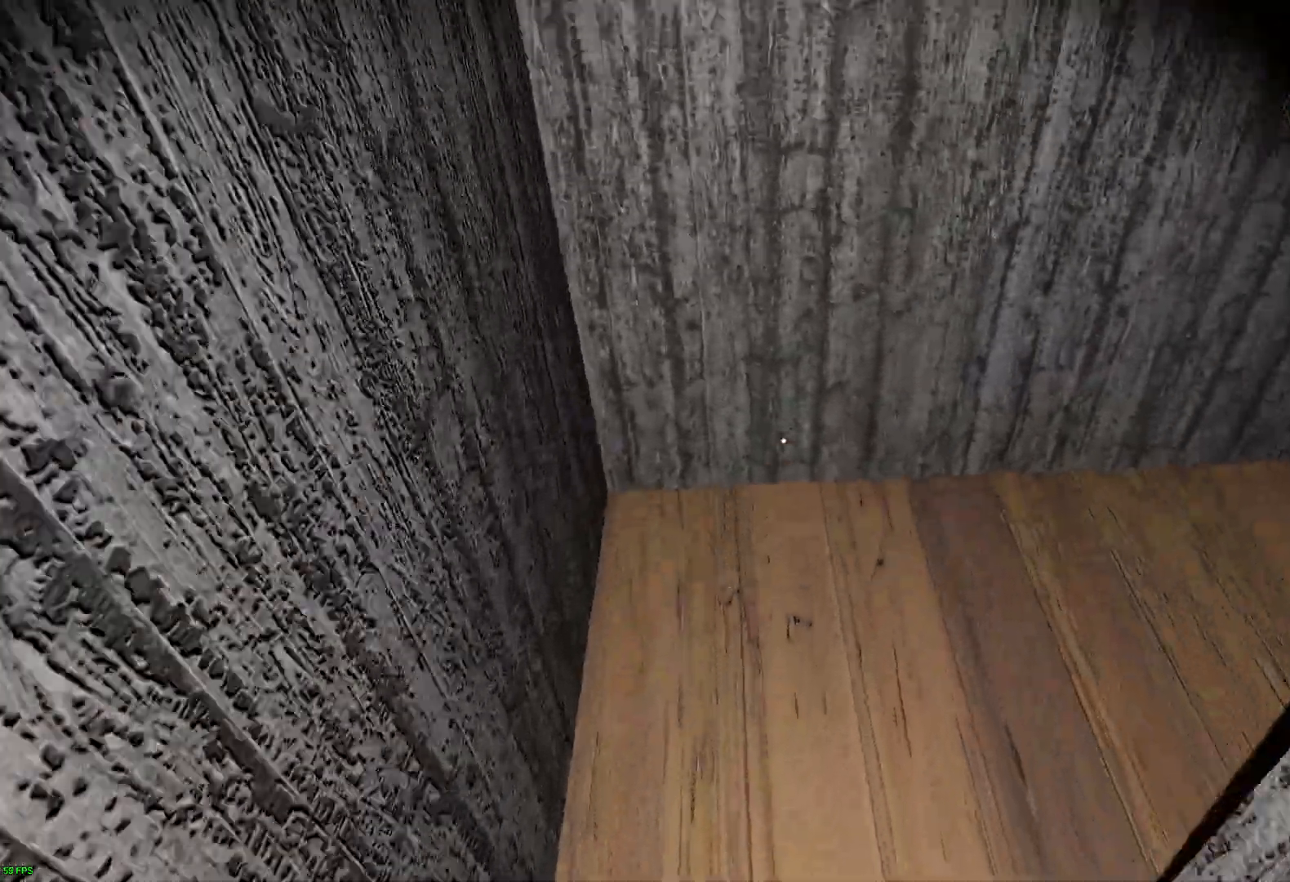
{"keys": ["w"], "events": []}
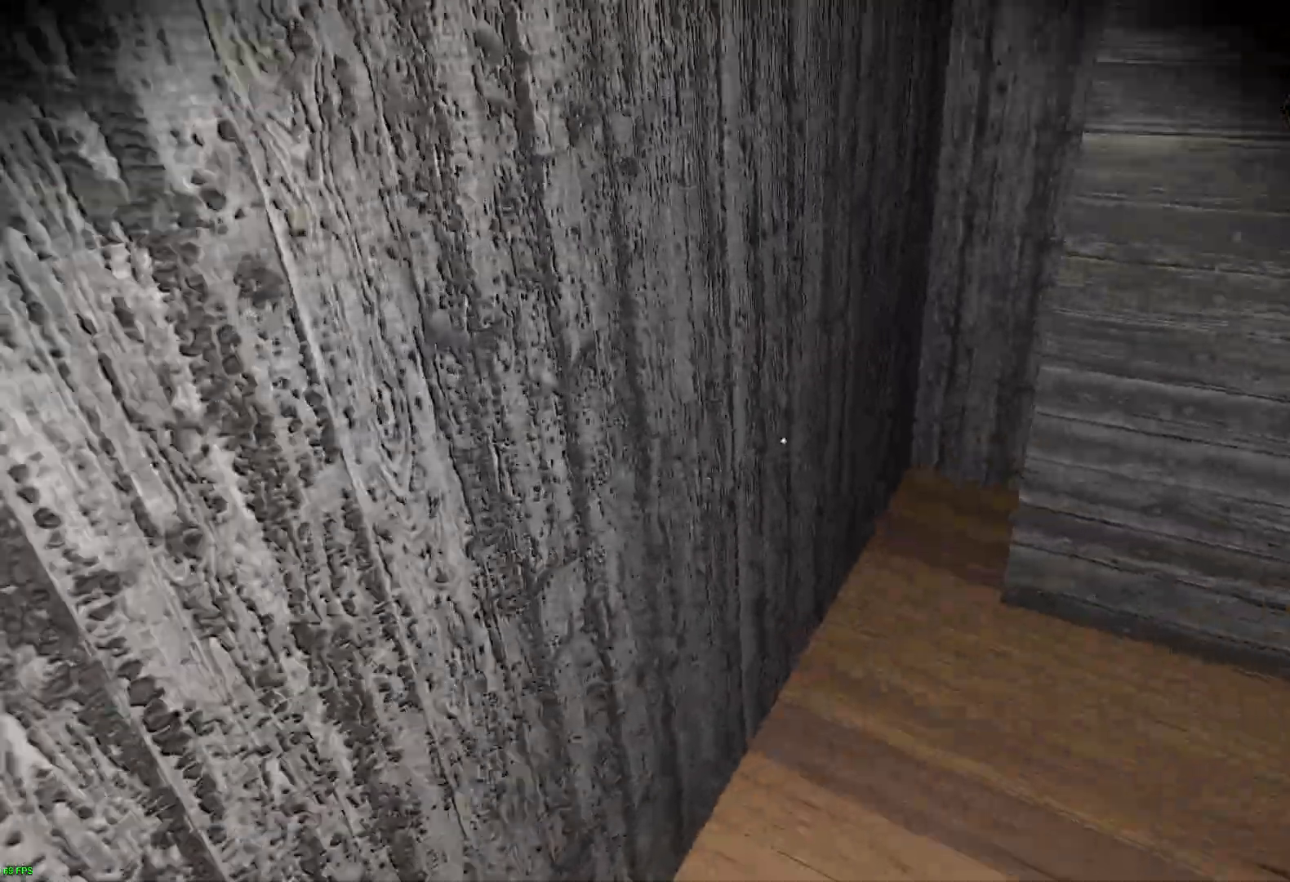
{"keys": ["a", "w"], "events": [[403, "a", "down"]]}